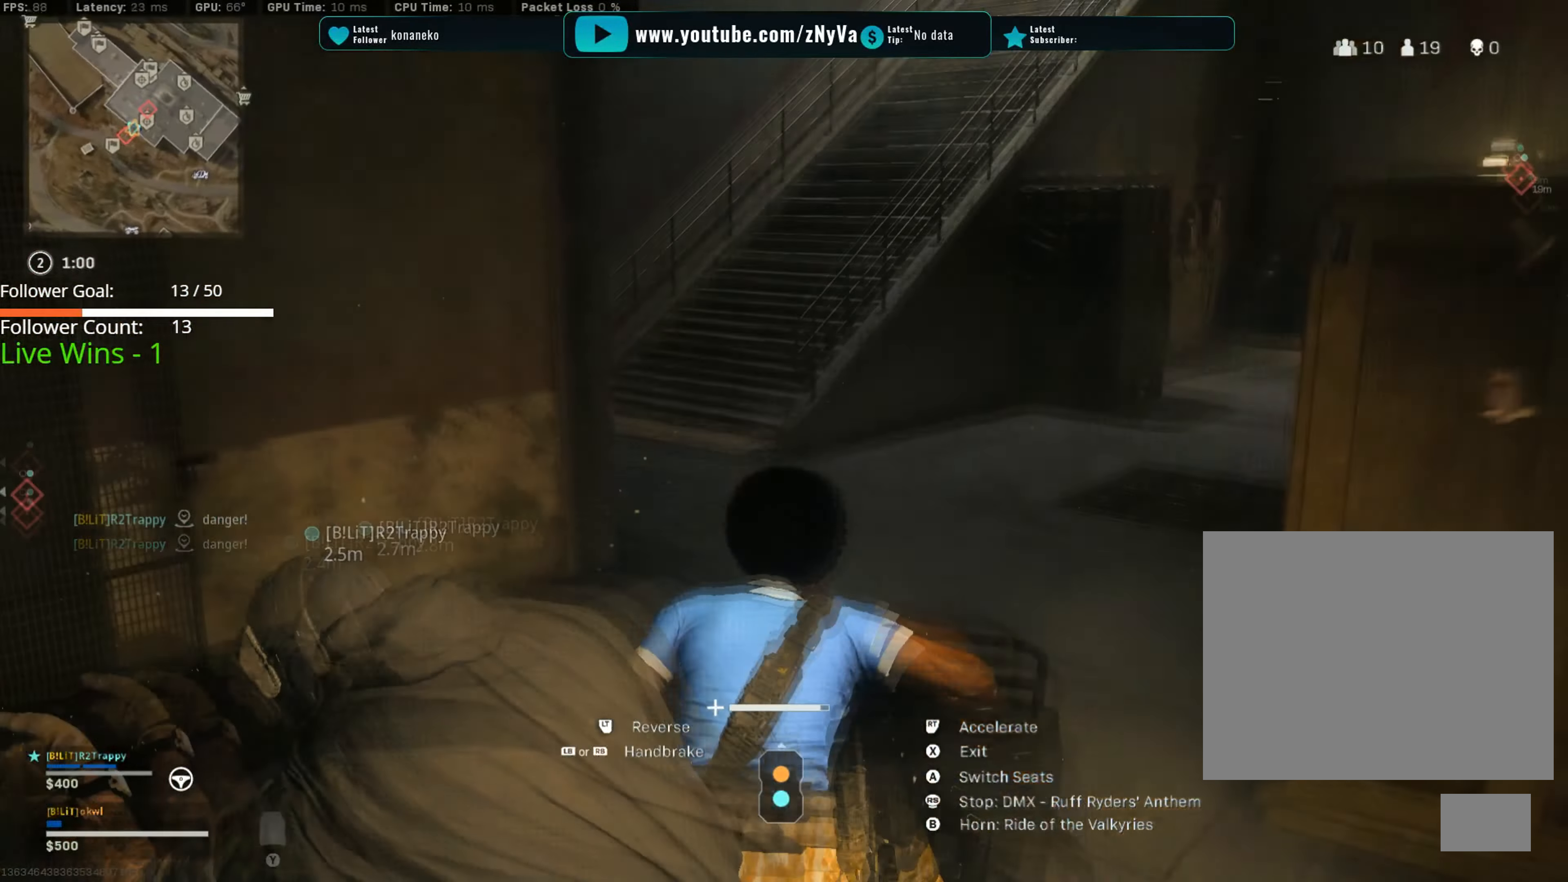
Gameplay with a controller (Xbox layout); each line is a JSON object with the inputs held at the frame after it. "events" lists button and stick changes between this image and that frame as [ms after this image, input, new state], when the widget could be followed in between.
{"buttons": ["R2"], "left_stick": "center", "right_stick": "center", "events": [[66, "left_stick", "center"], [116, "left_stick", "left"], [183, "R2", "up"], [183, "left_stick", "right"], [200, "right_stick", "right"], [250, "R2", "down"], [283, "right_stick", "up"], [350, "left_stick", "center"], [350, "right_stick", "center"], [417, "left_stick", "right"], [500, "left_stick", "center"]]}
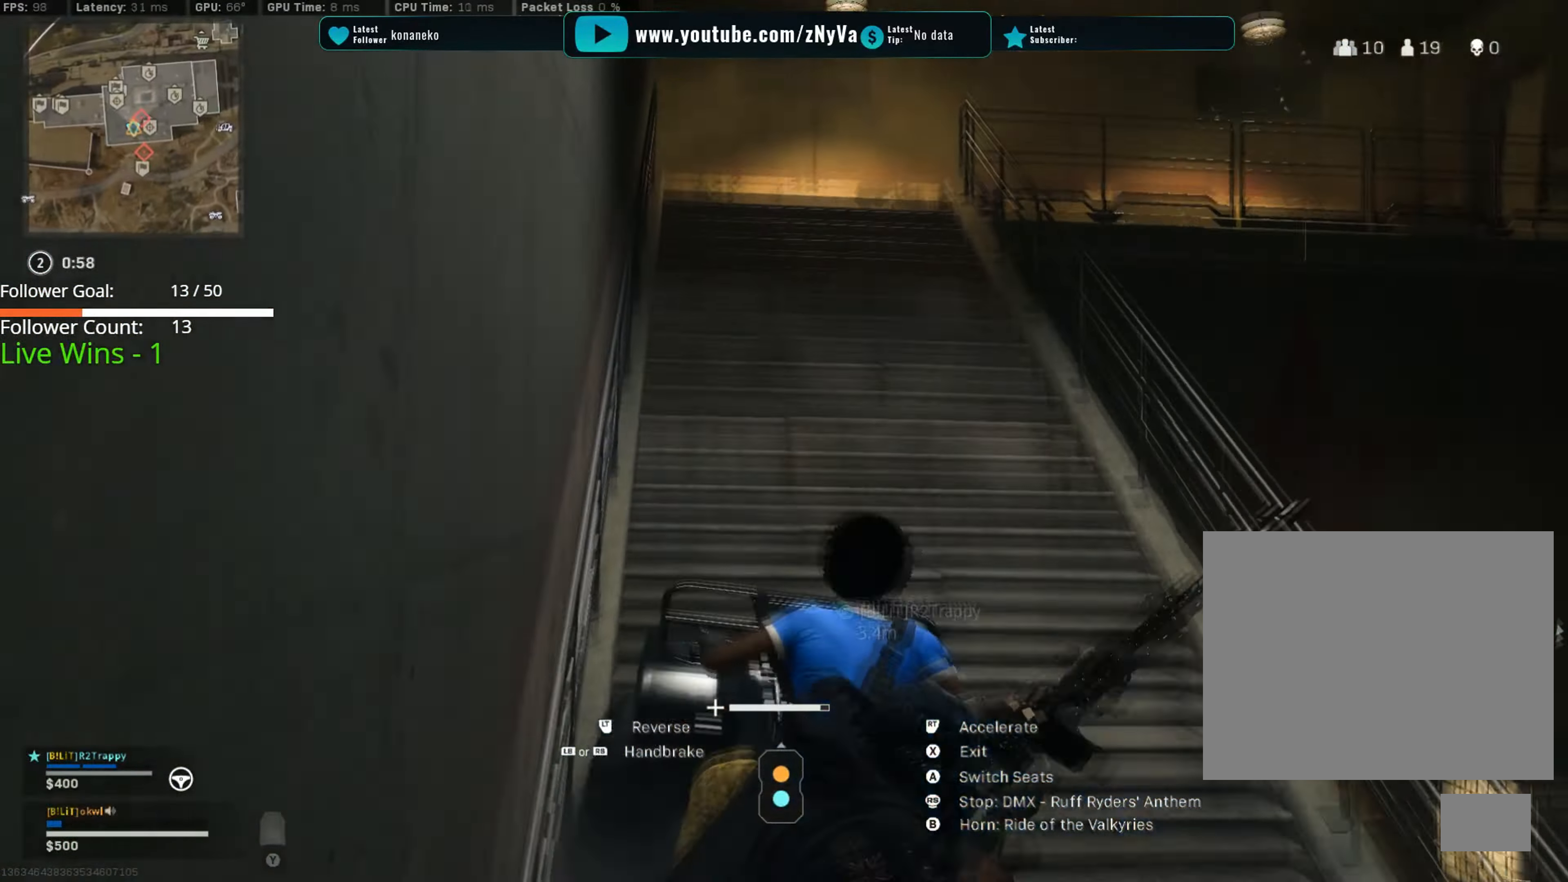
{"buttons": ["R2"], "left_stick": "right", "right_stick": "center", "events": [[100, "left_stick", "right"], [134, "right_stick", "down"], [184, "left_stick", "center"], [217, "right_stick", "center"], [284, "R2", "up"], [300, "right_stick", "right"], [317, "left_stick", "right"], [434, "R2", "down"], [450, "right_stick", "center"]]}
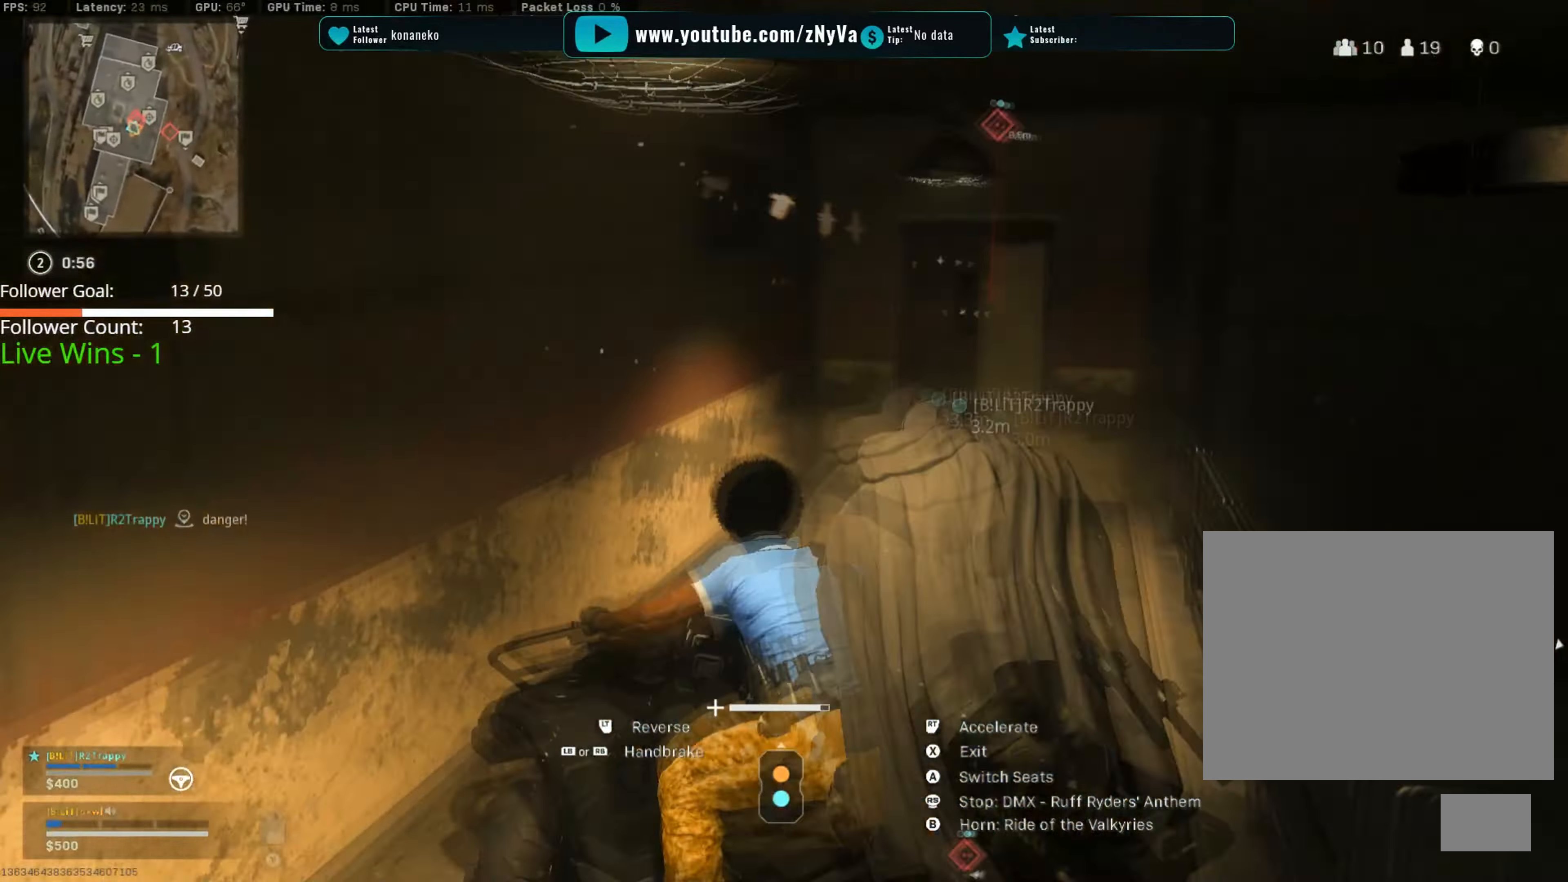
{"buttons": ["L2"], "left_stick": "center", "right_stick": "down", "events": [[67, "right_stick", "right"], [150, "right_stick", "center"], [250, "left_stick", "left"], [250, "right_stick", "right"], [267, "R2", "up"], [300, "L2", "down"], [300, "left_stick", "center"], [400, "left_stick", "left"], [484, "right_stick", "down"], [500, "left_stick", "center"]]}
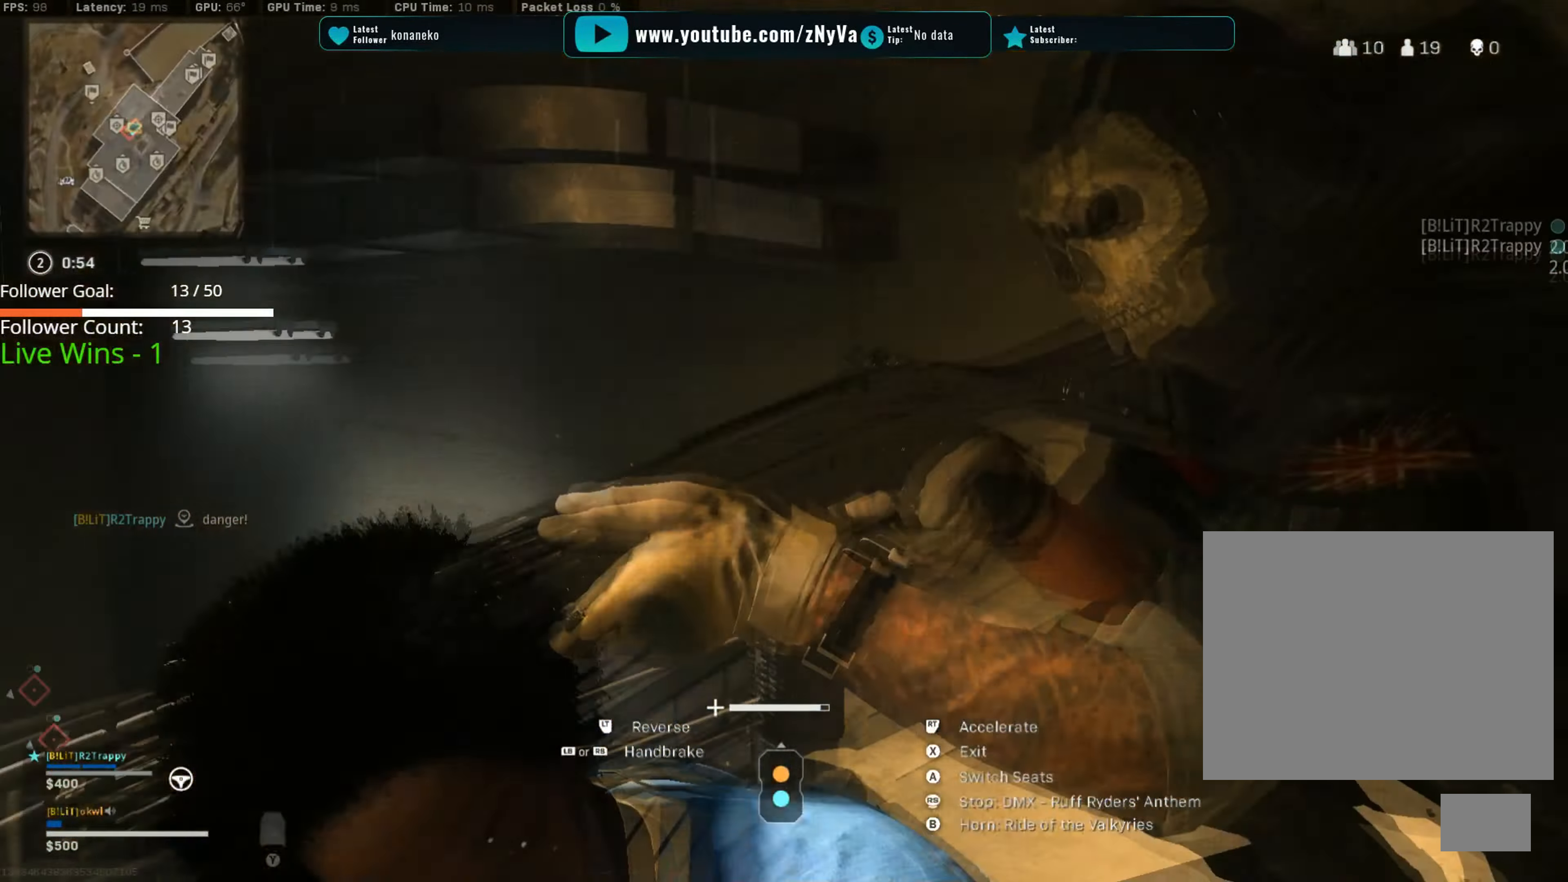
{"buttons": ["L2"], "left_stick": "left", "right_stick": "up-left", "events": [[50, "left_stick", "right"], [67, "right_stick", "right"], [167, "right_stick", "up-left"], [217, "right_stick", "center"], [301, "left_stick", "left"], [451, "right_stick", "up-left"]]}
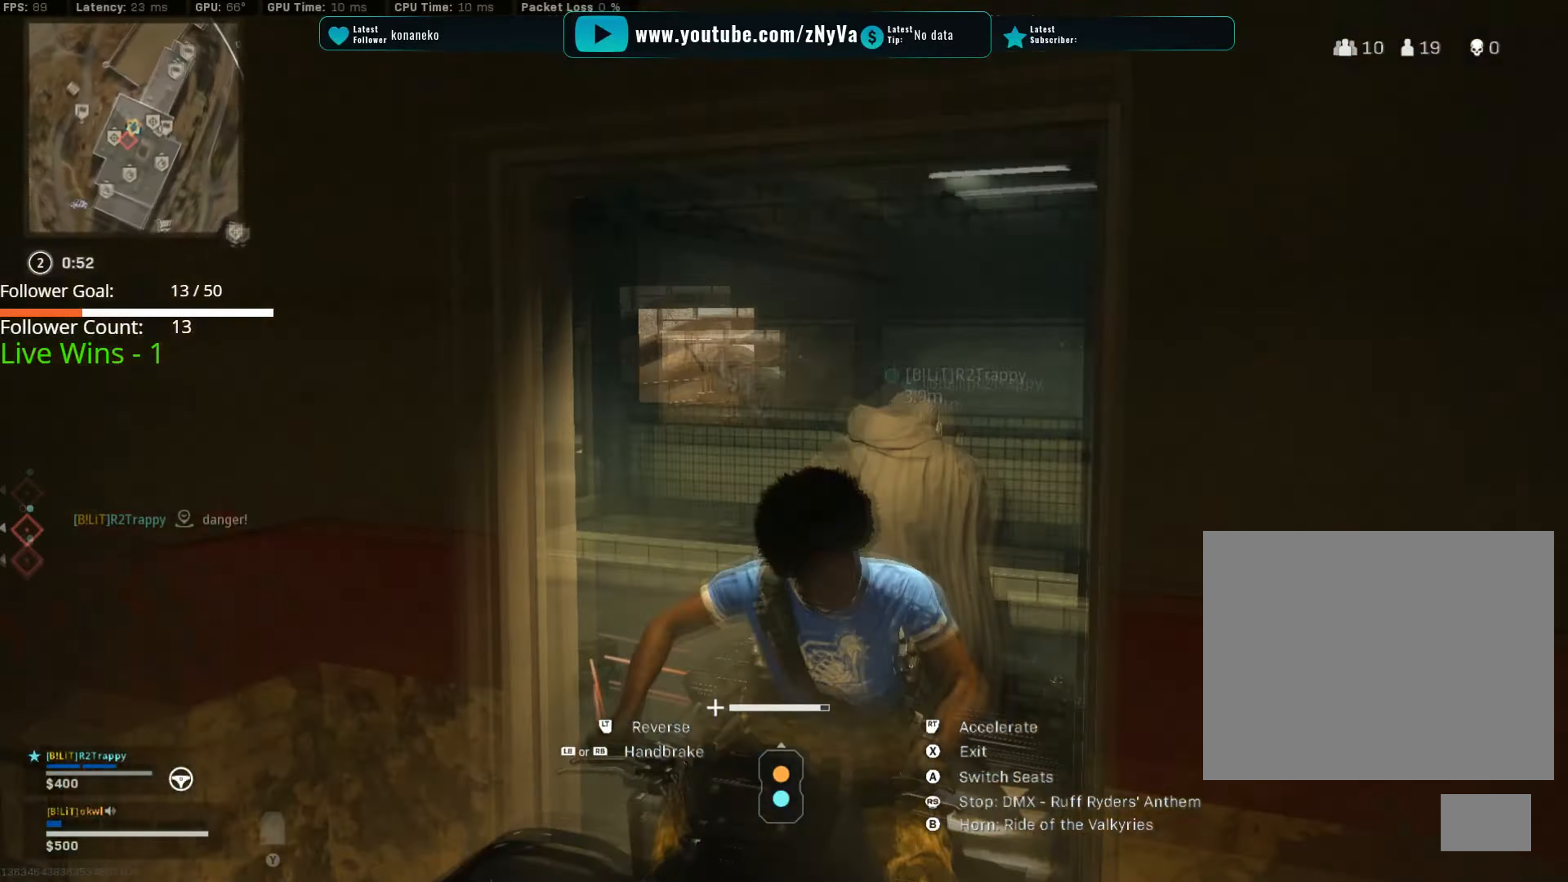
{"buttons": ["R2"], "left_stick": "left", "right_stick": "center", "events": [[17, "left_stick", "center"], [50, "right_stick", "down-left"], [67, "left_stick", "right"], [183, "L2", "up"], [200, "R2", "down"], [233, "left_stick", "center"], [233, "right_stick", "right"], [383, "right_stick", "center"], [433, "right_stick", "right"], [450, "left_stick", "left"], [500, "right_stick", "center"]]}
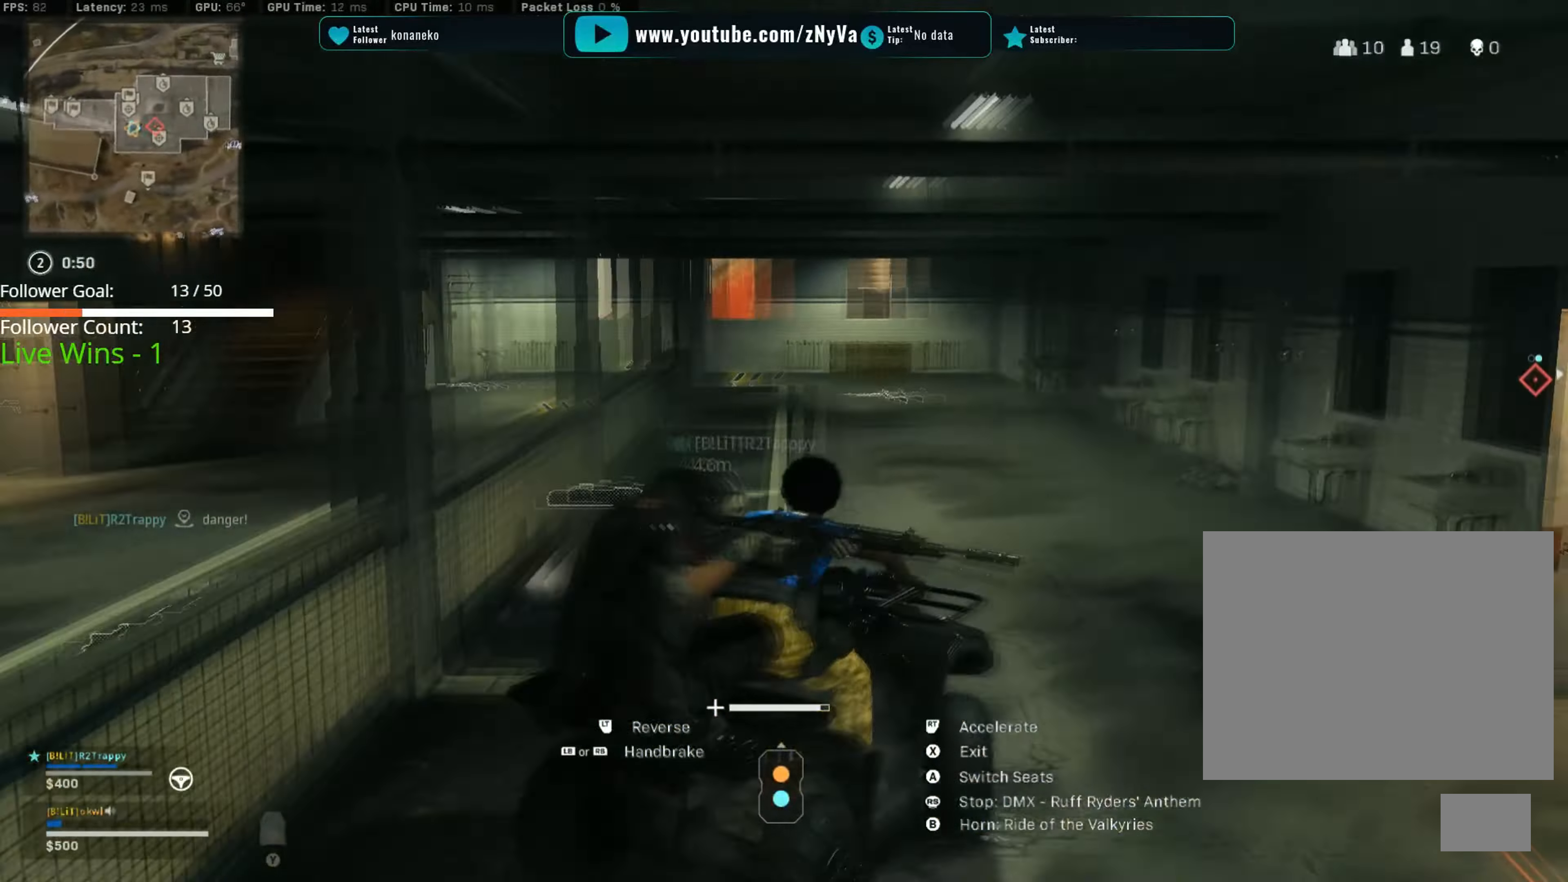
{"buttons": ["R1", "R2"], "left_stick": "left", "right_stick": "center", "events": [[16, "left_stick", "center"], [66, "right_stick", "left"], [150, "left_stick", "left"], [233, "left_stick", "center"], [233, "right_stick", "center"], [300, "left_stick", "left"], [400, "R1", "down"], [417, "right_stick", "left"], [483, "right_stick", "center"]]}
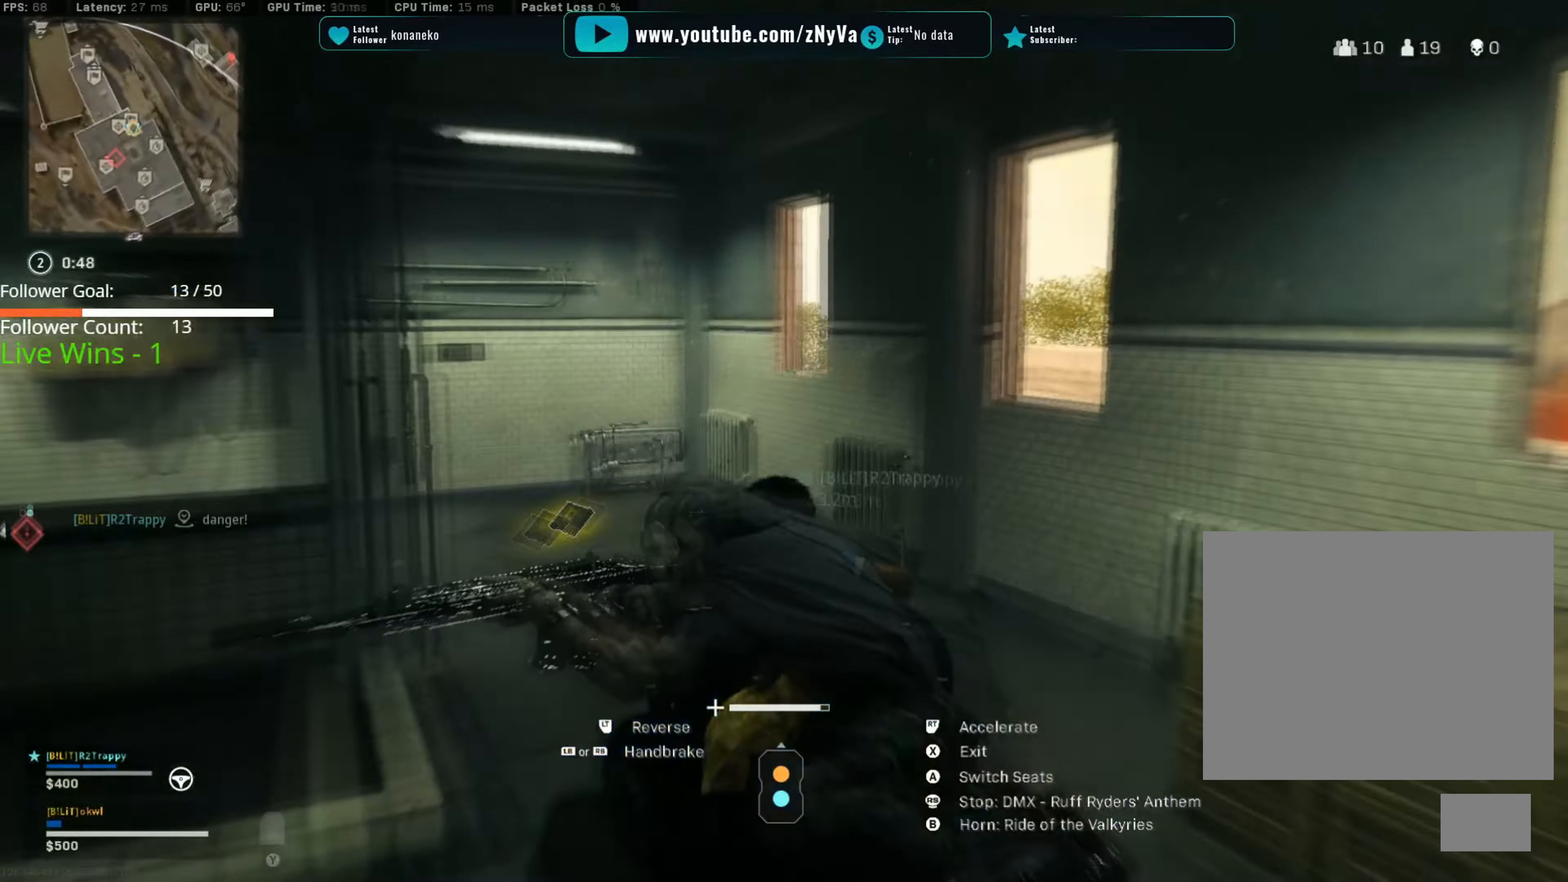
{"buttons": ["R1"], "left_stick": "right", "right_stick": "center", "events": [[17, "right_stick", "left"], [217, "R1", "up"], [217, "right_stick", "center"], [234, "left_stick", "right"], [300, "left_stick", "left"], [434, "left_stick", "right"], [451, "R1", "down"], [451, "R2", "up"]]}
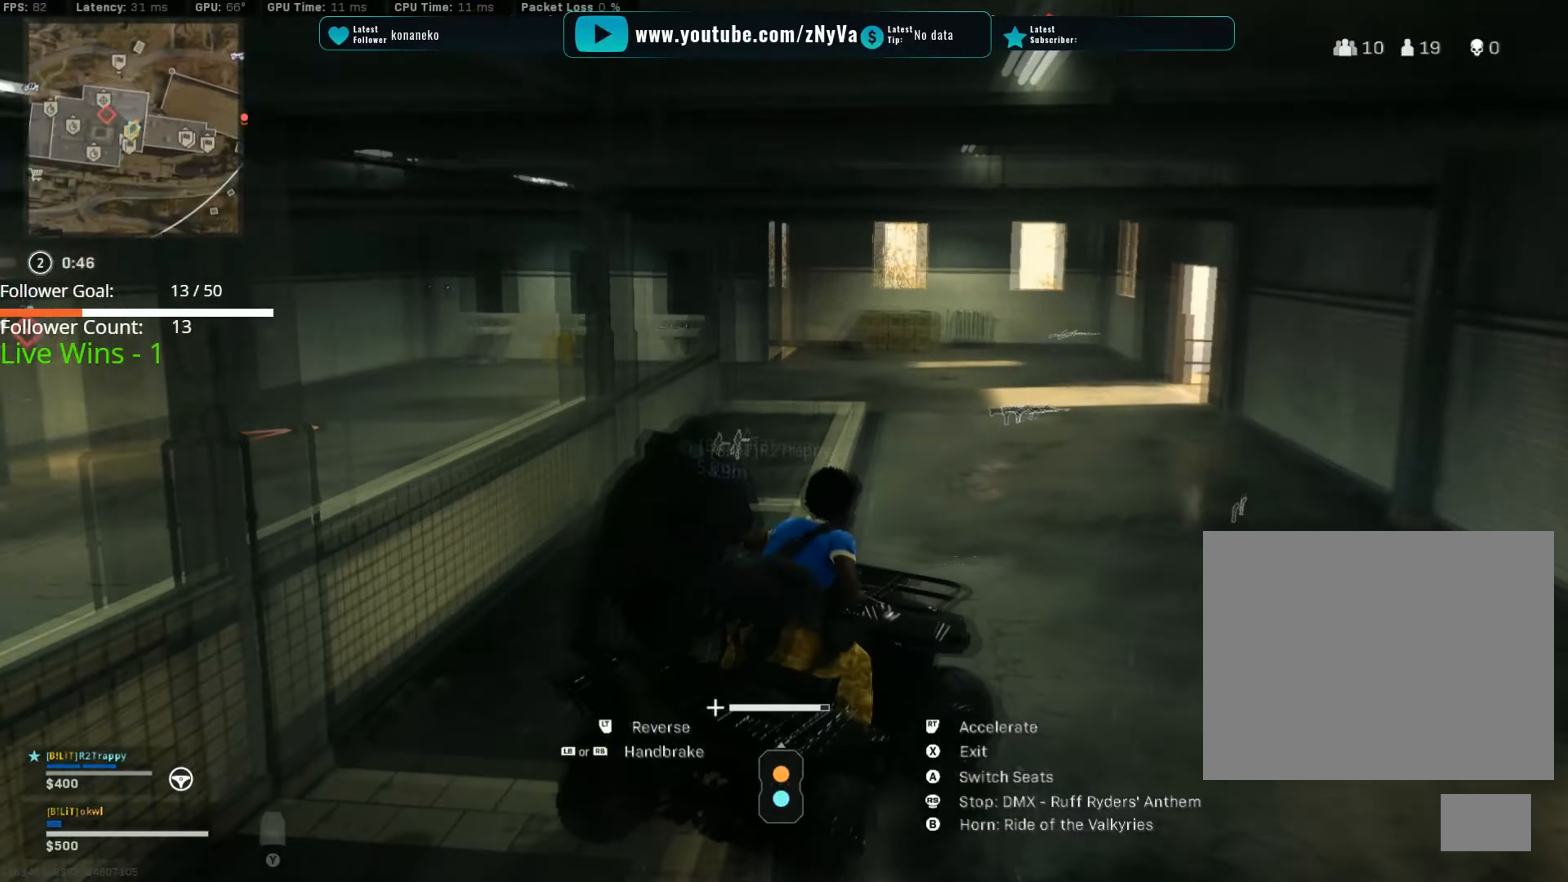
{"buttons": ["R2"], "left_stick": "center", "right_stick": "up-right", "events": [[16, "right_stick", "right"], [166, "L2", "down"], [183, "R1", "up"], [217, "left_stick", "down-left"], [350, "R2", "down"], [350, "right_stick", "down"], [367, "L2", "up"], [383, "left_stick", "right"], [450, "left_stick", "center"], [467, "right_stick", "up-right"]]}
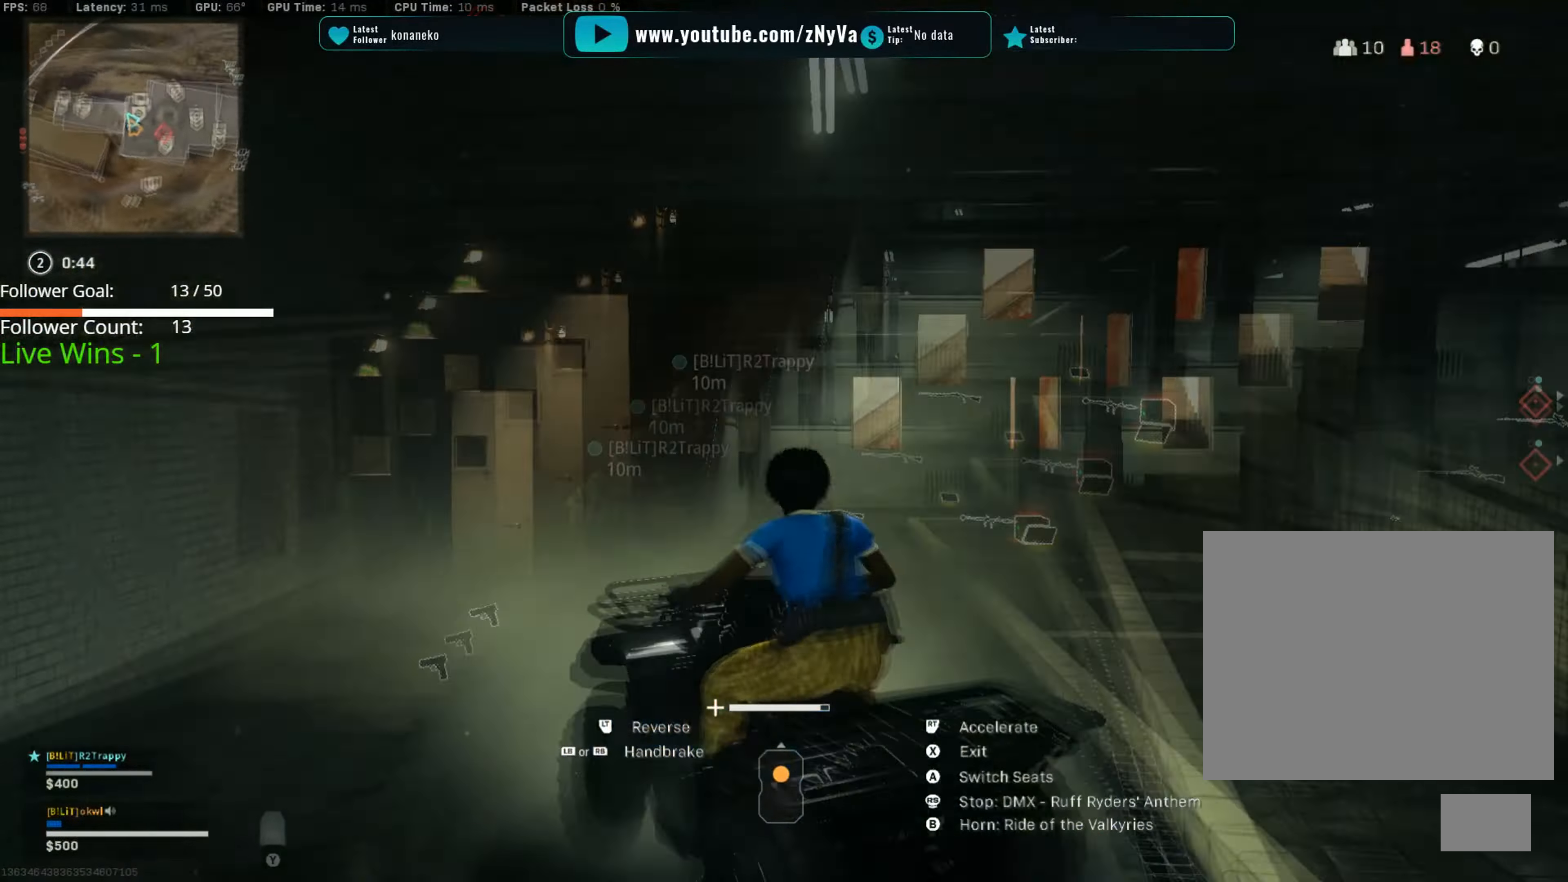
{"buttons": ["R2"], "left_stick": "center", "right_stick": "center", "events": [[33, "left_stick", "right"], [67, "right_stick", "down-left"], [117, "right_stick", "center"], [267, "left_stick", "center"], [434, "left_stick", "right"], [484, "left_stick", "center"]]}
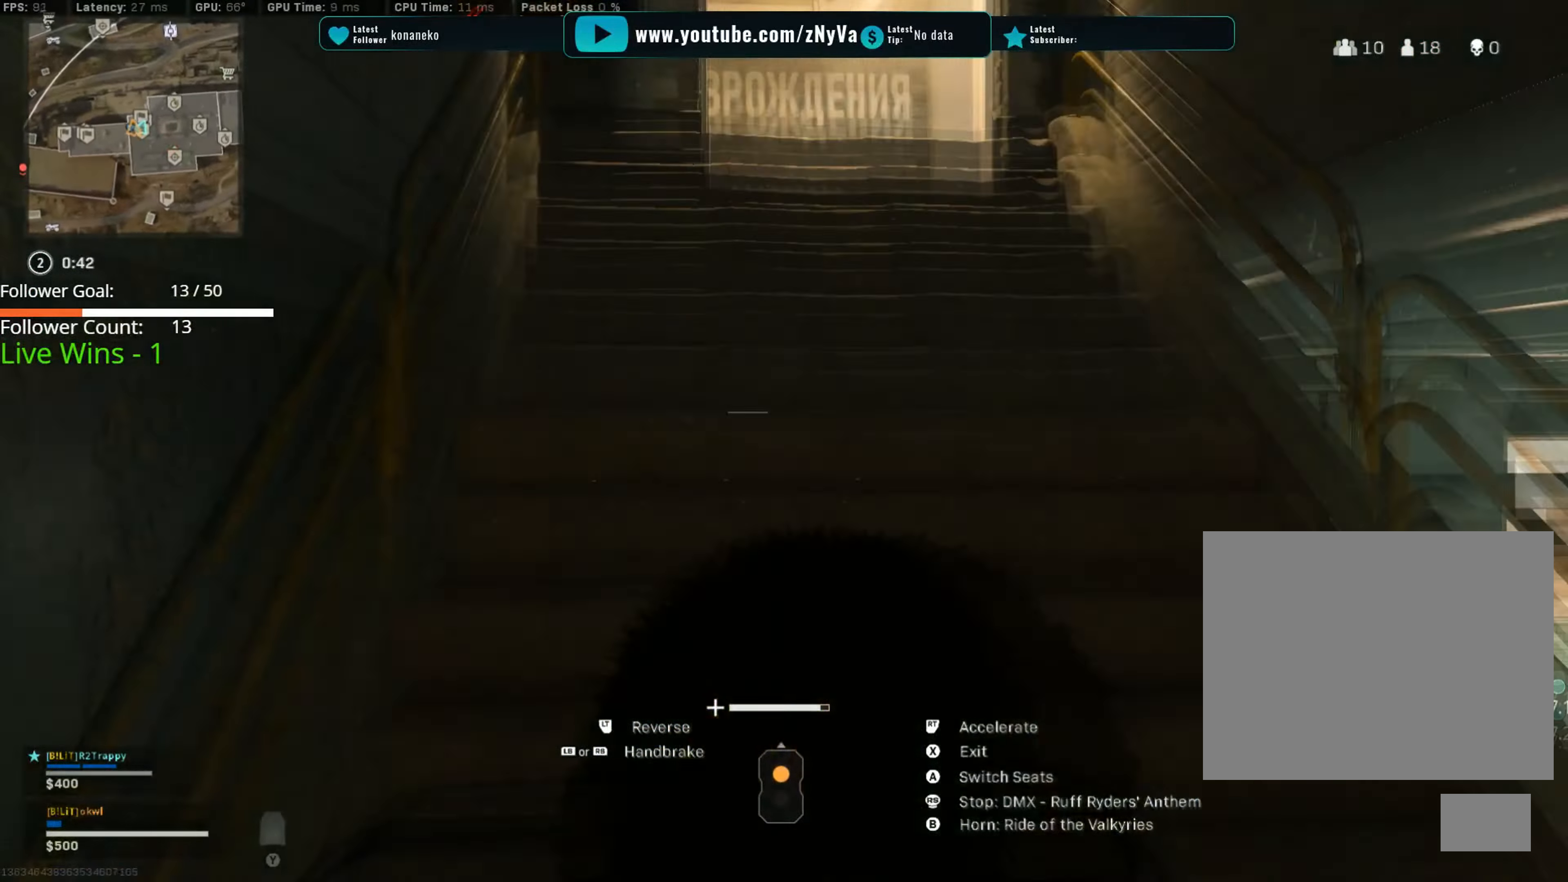
{"buttons": ["L2"], "left_stick": "down-left", "right_stick": "center", "events": [[33, "left_stick", "right"], [100, "left_stick", "center"], [166, "left_stick", "right"], [183, "right_stick", "right"], [200, "R1", "down"], [217, "R2", "up"], [367, "right_stick", "center"], [383, "L2", "down"], [383, "R1", "up"], [400, "left_stick", "down-left"]]}
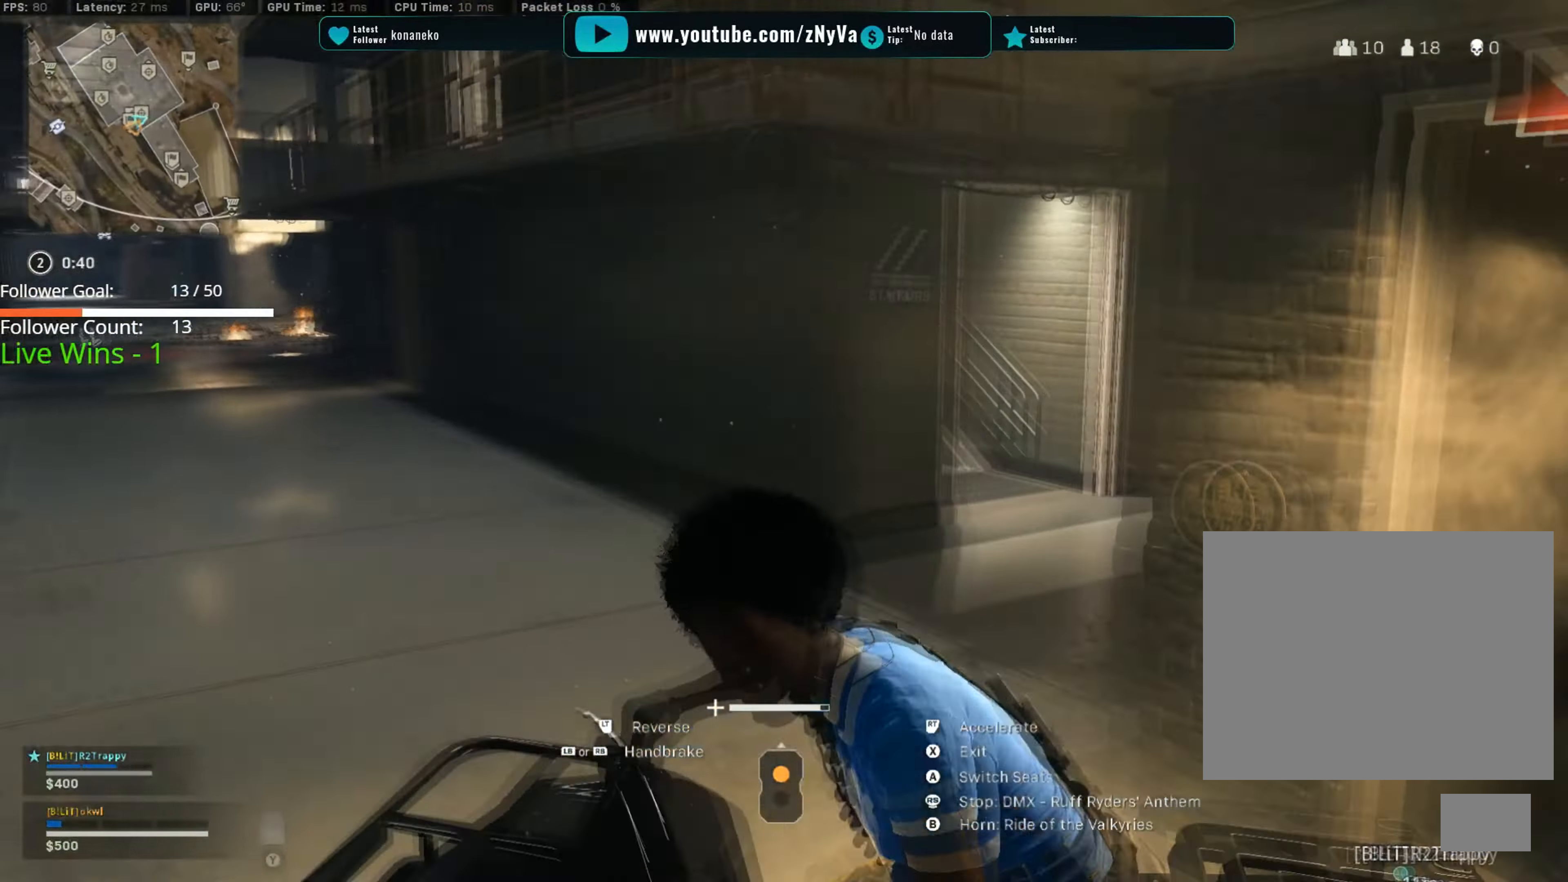
{"buttons": ["L2"], "left_stick": "left", "right_stick": "left", "events": [[17, "L2", "up"], [17, "R2", "down"], [17, "right_stick", "left"], [33, "left_stick", "right"], [67, "right_stick", "center"], [167, "right_stick", "right"], [234, "R2", "up"], [350, "right_stick", "center"], [367, "L2", "down"], [384, "left_stick", "left"], [501, "right_stick", "left"]]}
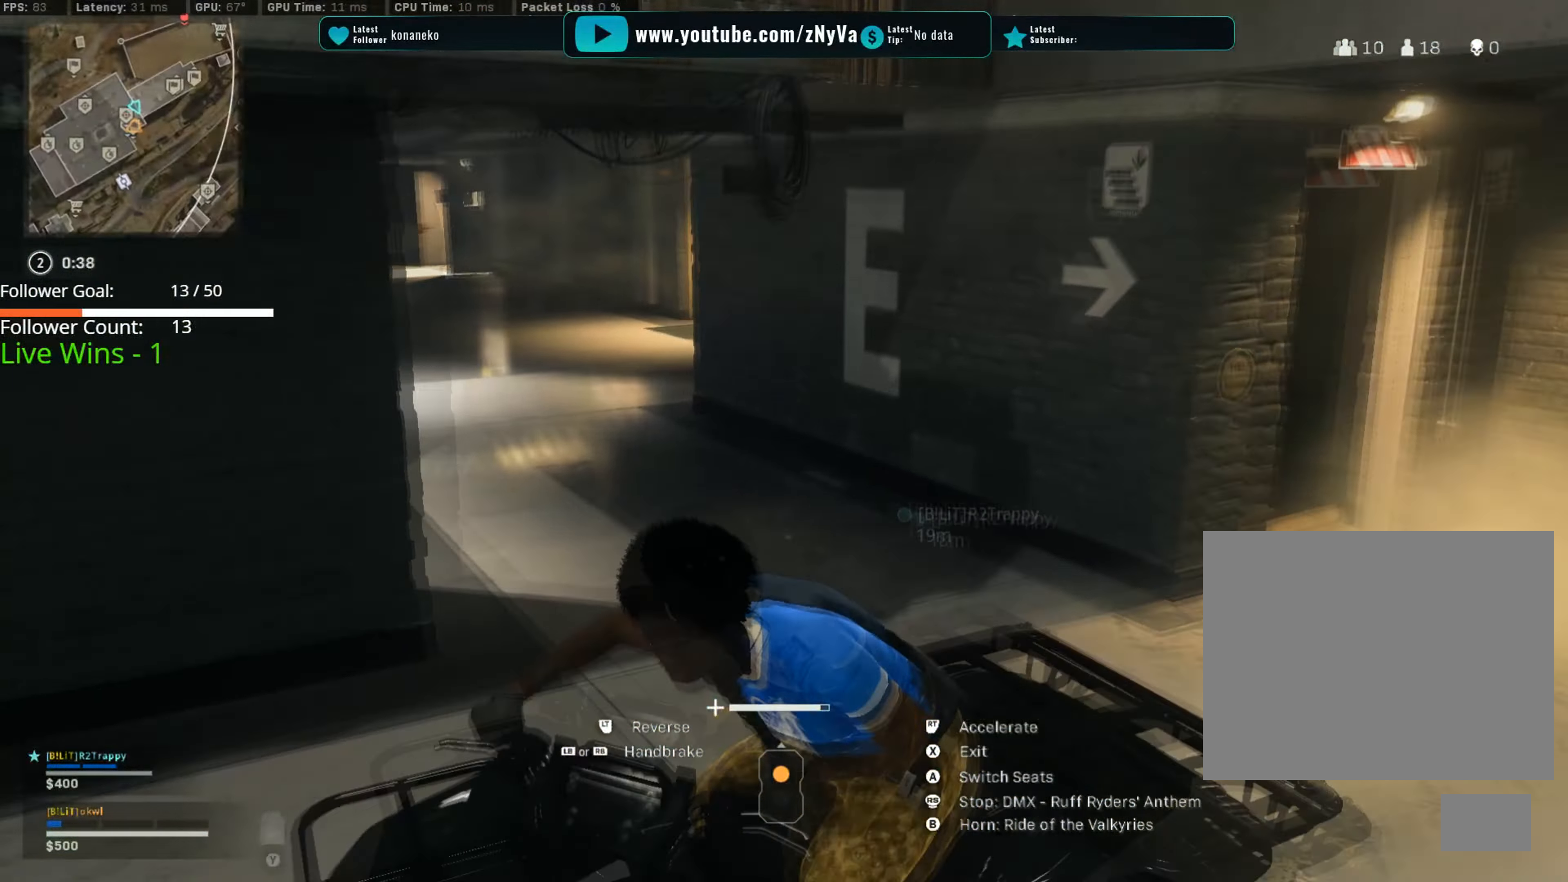
{"buttons": ["R2"], "left_stick": "left", "right_stick": "center", "events": [[100, "left_stick", "center"], [100, "right_stick", "center"], [116, "L2", "up"], [116, "R2", "down"], [150, "left_stick", "left"], [150, "right_stick", "left"], [267, "left_stick", "center"], [333, "left_stick", "left"], [400, "right_stick", "center"]]}
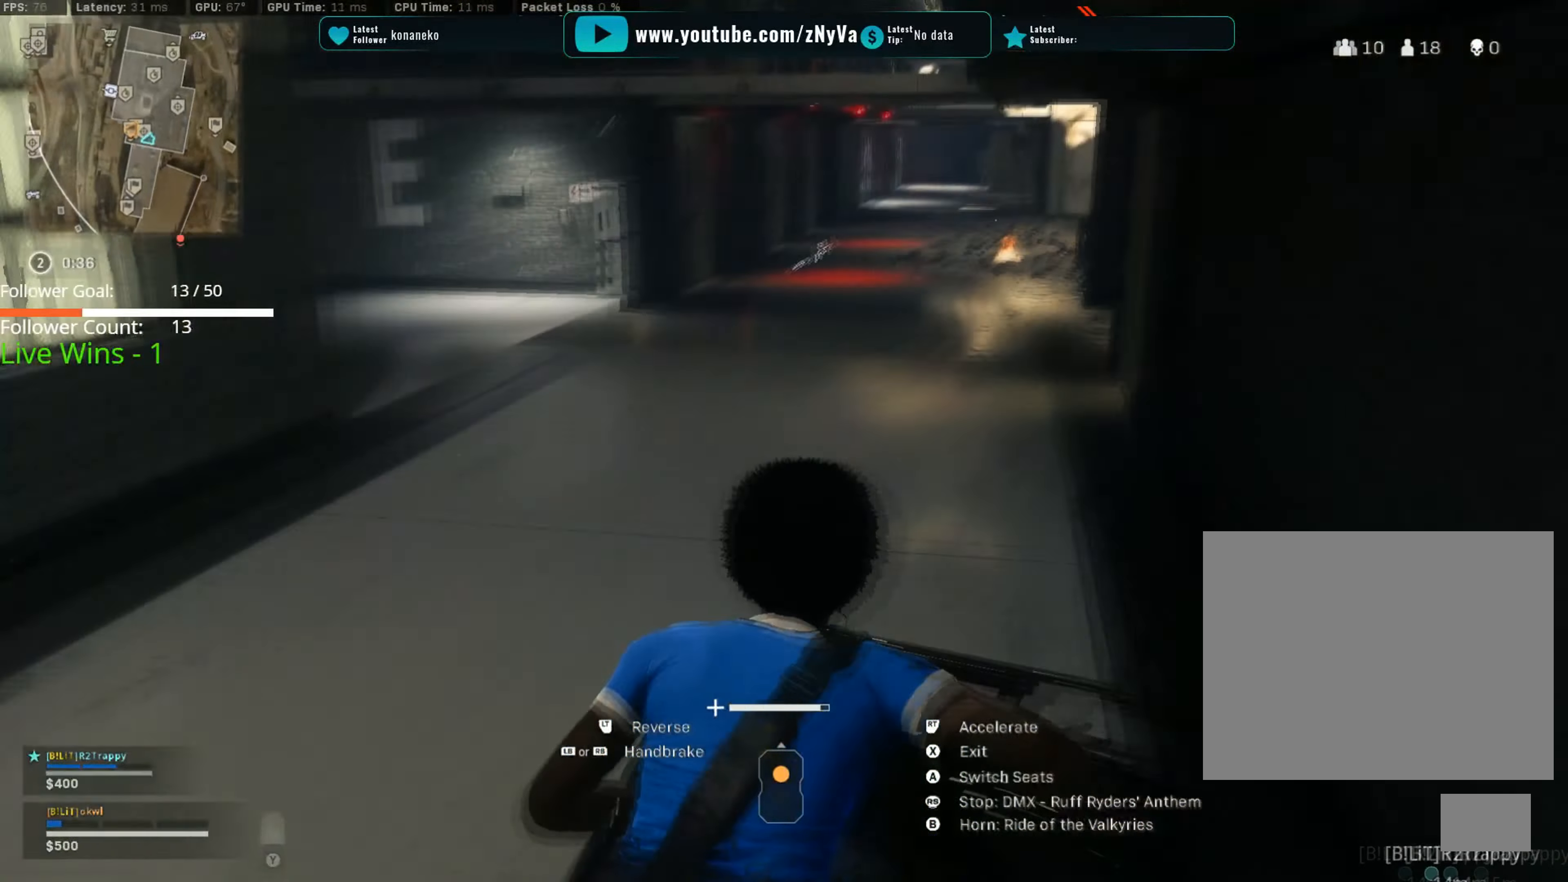
{"buttons": ["L2", "R2"], "left_stick": "right", "right_stick": "right", "events": [[67, "left_stick", "center"], [384, "L2", "down"], [384, "right_stick", "left"], [484, "left_stick", "right"], [484, "right_stick", "right"]]}
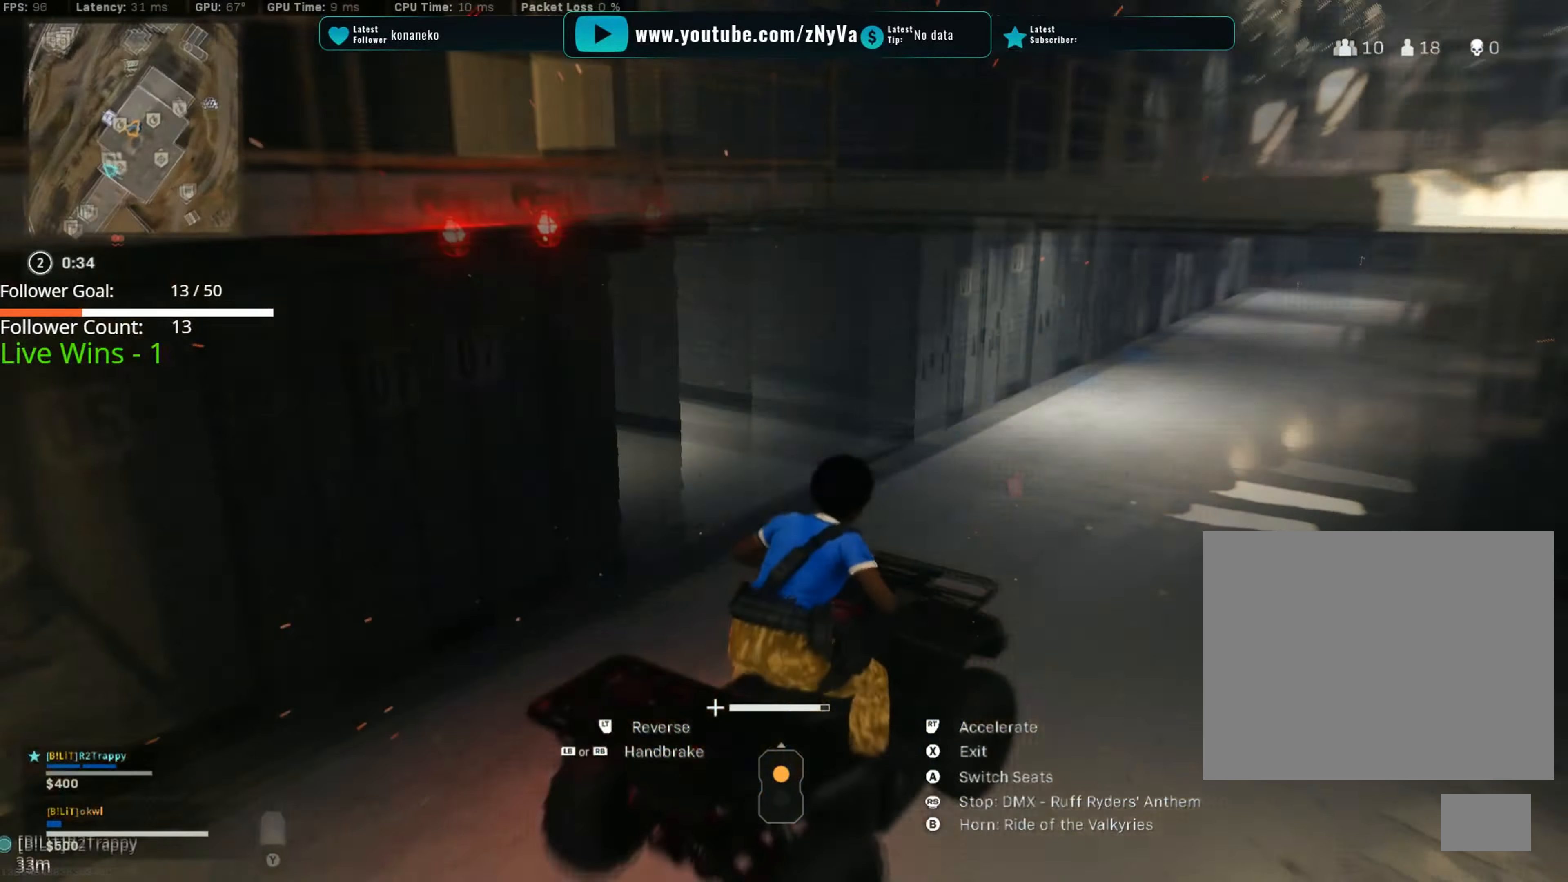
{"buttons": ["R2"], "left_stick": "center", "right_stick": "left", "events": [[16, "left_stick", "center"], [100, "L2", "up"], [100, "right_stick", "center"], [133, "left_stick", "left"], [183, "left_stick", "right"], [217, "R1", "down"], [233, "left_stick", "left"], [317, "right_stick", "left"], [467, "R1", "up"], [483, "left_stick", "center"]]}
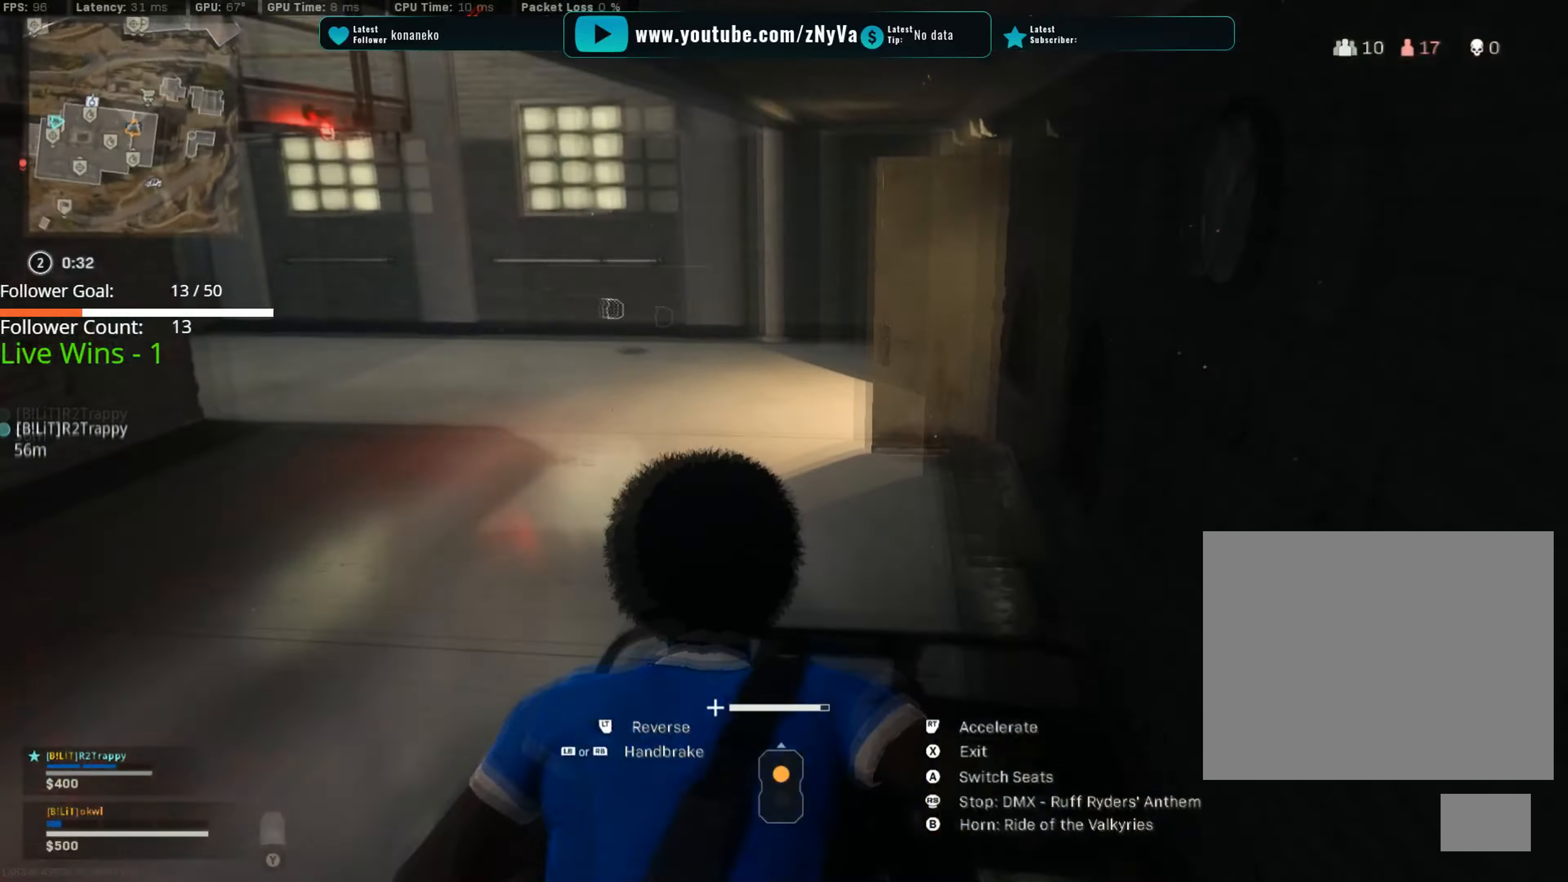
{"buttons": ["R2"], "left_stick": "center", "right_stick": "center", "events": [[33, "left_stick", "left"], [84, "R1", "down"], [100, "right_stick", "center"], [150, "right_stick", "left"], [200, "R1", "up"], [301, "R1", "down"], [351, "R1", "up"], [351, "right_stick", "center"], [367, "left_stick", "right"], [417, "left_stick", "center"]]}
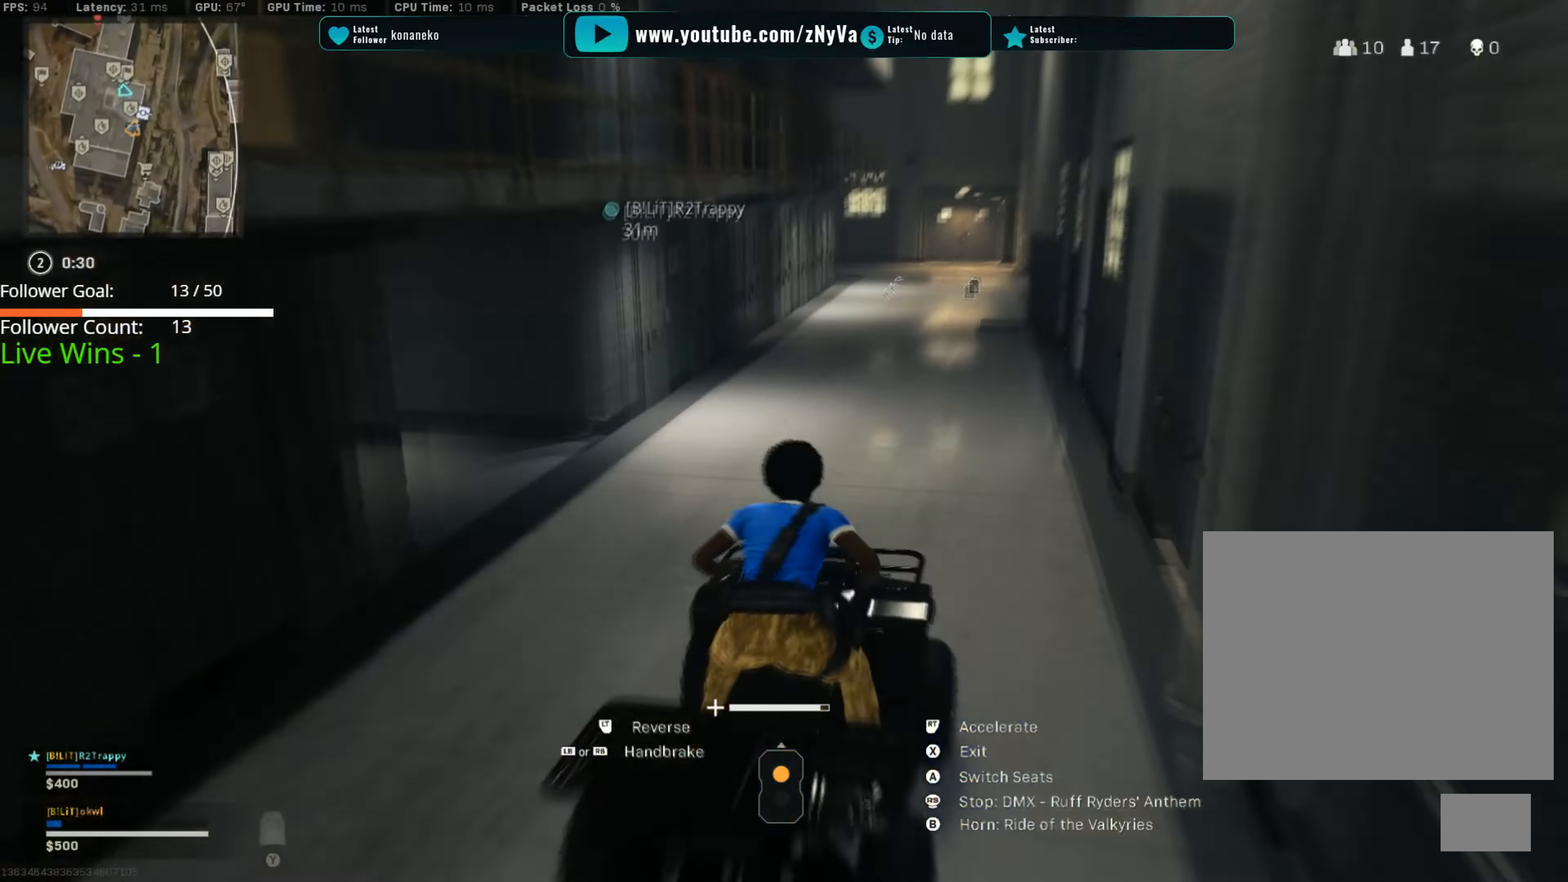
{"buttons": ["R2"], "left_stick": "center", "right_stick": "left", "events": [[50, "R1", "down"], [67, "left_stick", "left"], [167, "left_stick", "right"], [183, "R1", "up"], [250, "R1", "down"], [267, "left_stick", "left"], [317, "right_stick", "left"], [450, "R1", "up"], [467, "left_stick", "center"]]}
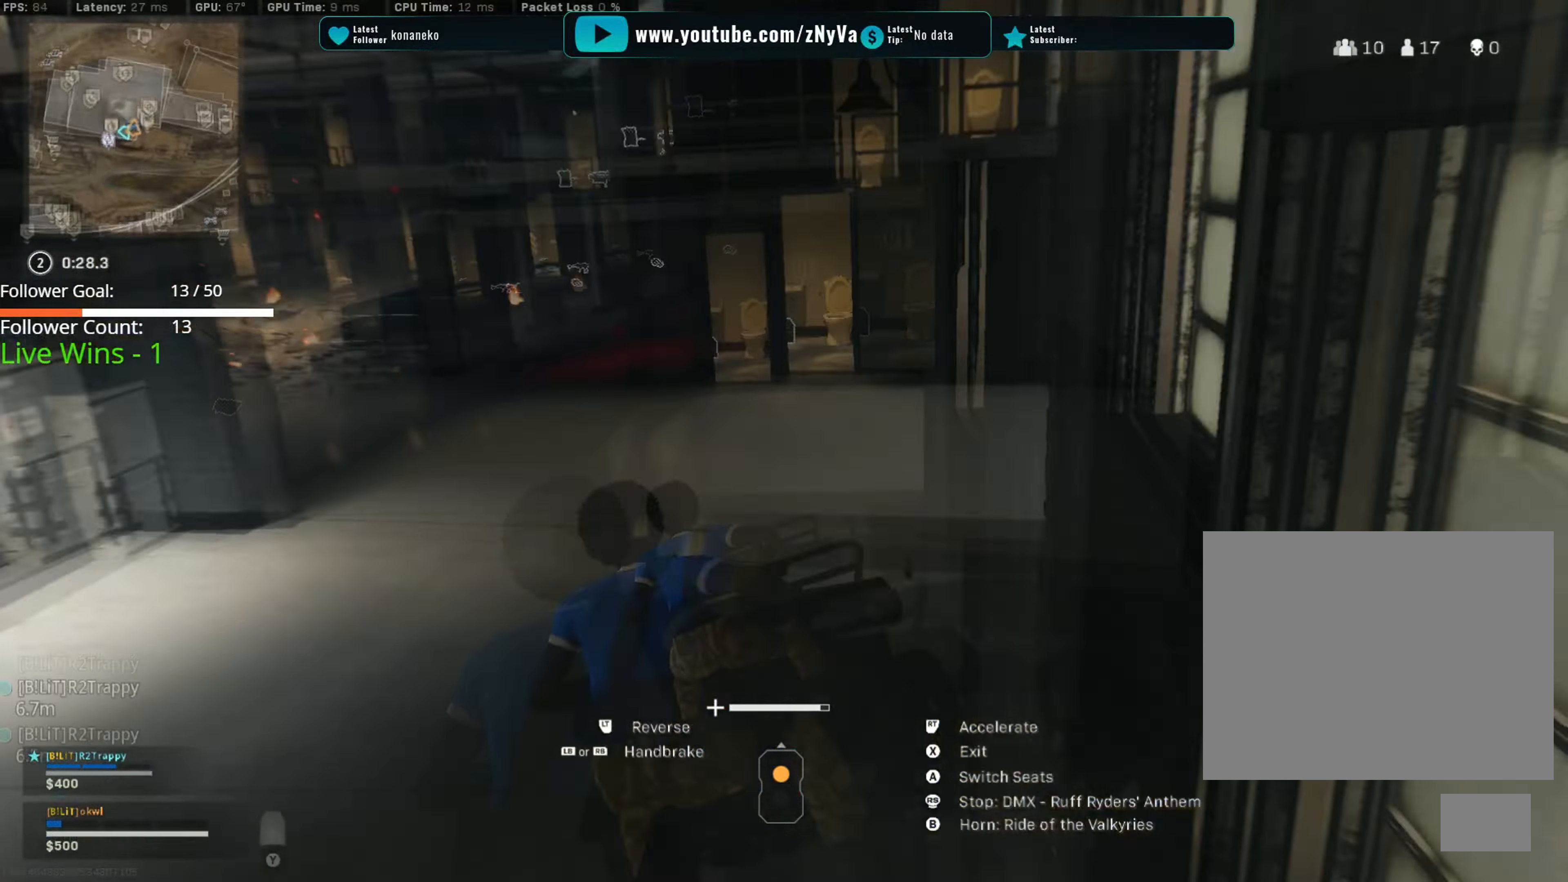
{"buttons": ["R1", "R2"], "left_stick": "right", "right_stick": "right", "events": [[34, "R1", "down"], [34, "left_stick", "left"], [284, "right_stick", "center"], [301, "R1", "up"], [301, "left_stick", "right"], [334, "right_stick", "right"], [367, "R1", "down"], [484, "R1", "up"], [501, "R1", "down"]]}
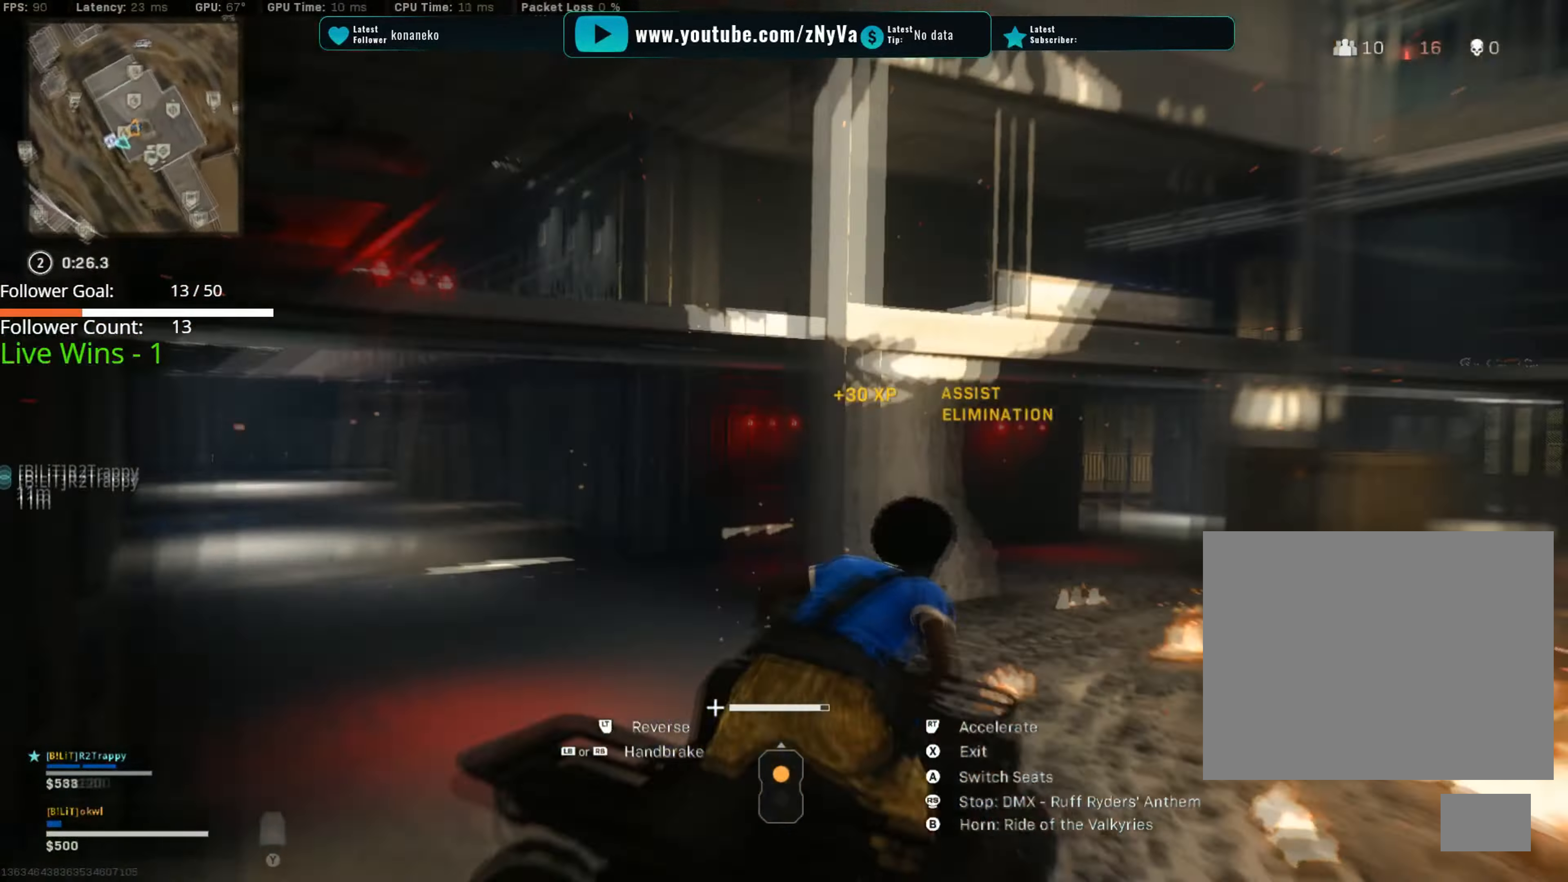
{"buttons": ["R2"], "left_stick": "left", "right_stick": "center", "events": [[67, "R1", "up"], [117, "R1", "down"], [183, "R1", "up"], [217, "R1", "down"], [250, "R1", "up"], [267, "R1", "down"], [434, "R1", "up"], [500, "left_stick", "left"], [500, "right_stick", "center"]]}
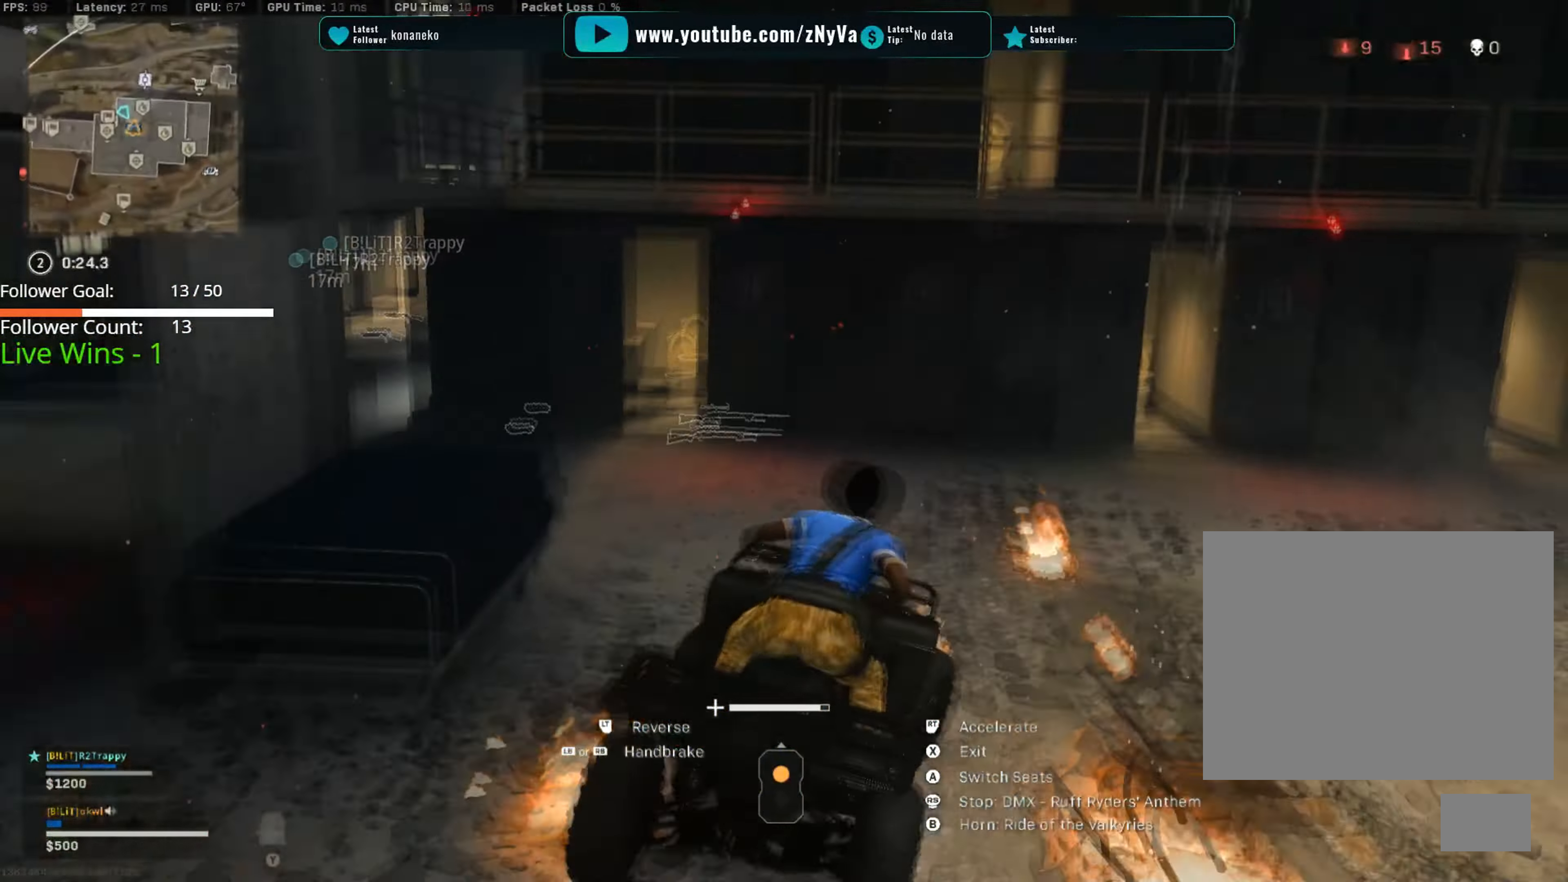
{"buttons": ["R2"], "left_stick": "left", "right_stick": "down-left", "events": [[17, "R1", "down"], [67, "right_stick", "left"], [184, "R1", "up"], [201, "right_stick", "center"], [217, "left_stick", "right"], [301, "left_stick", "left"], [367, "right_stick", "left"], [468, "right_stick", "down-left"]]}
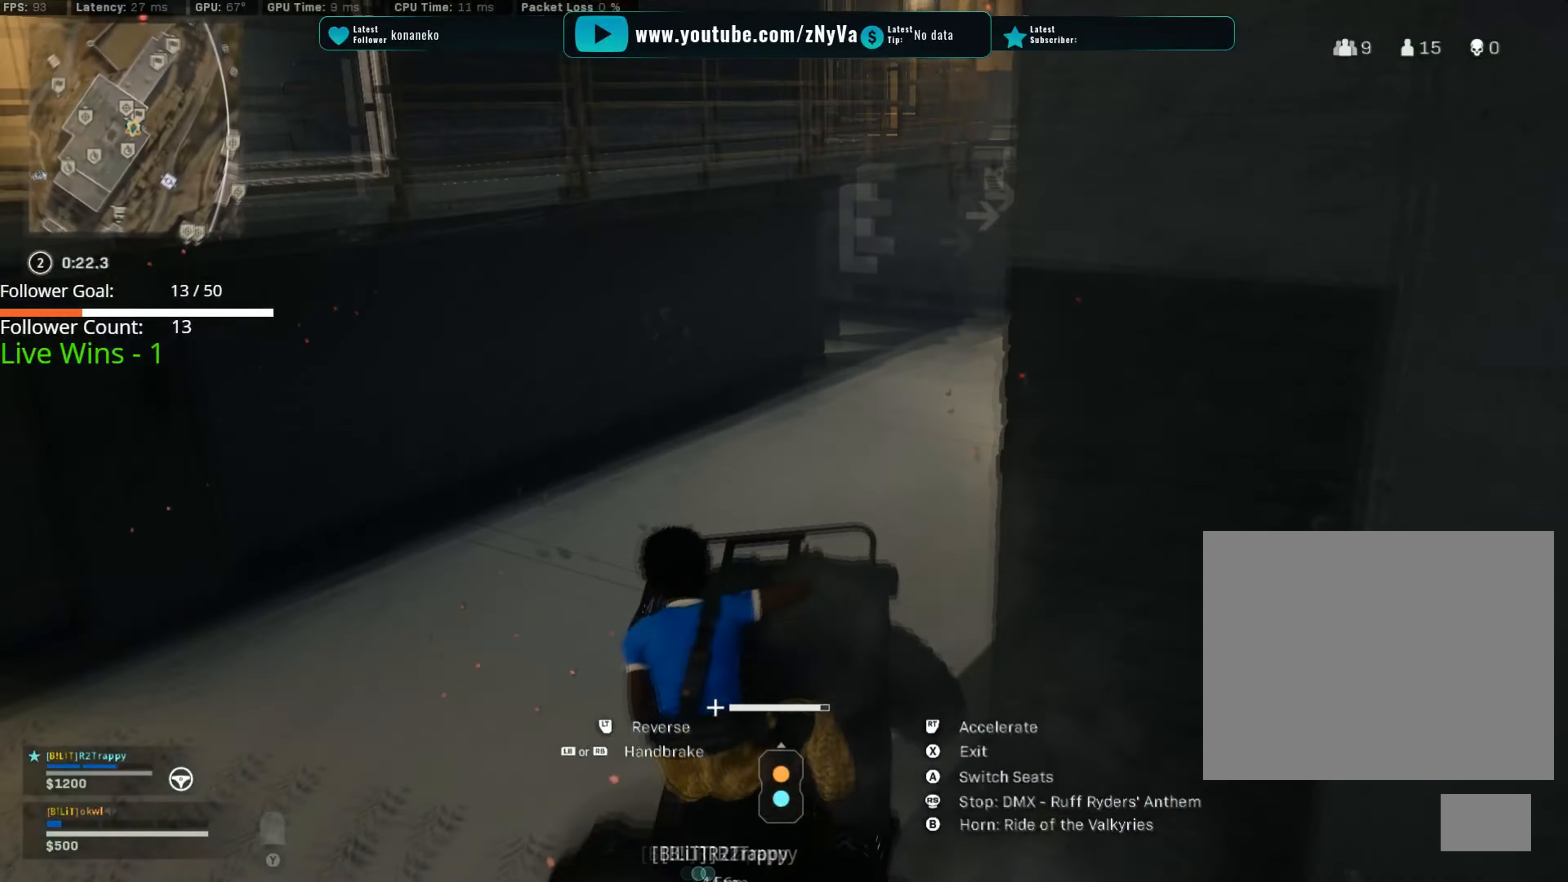
{"buttons": ["R2"], "left_stick": "left", "right_stick": "right", "events": [[67, "right_stick", "left"], [150, "L2", "down"], [267, "L2", "up"], [267, "right_stick", "center"], [284, "R1", "down"], [350, "right_stick", "up"], [450, "R1", "up"], [450, "right_stick", "down"], [500, "right_stick", "right"]]}
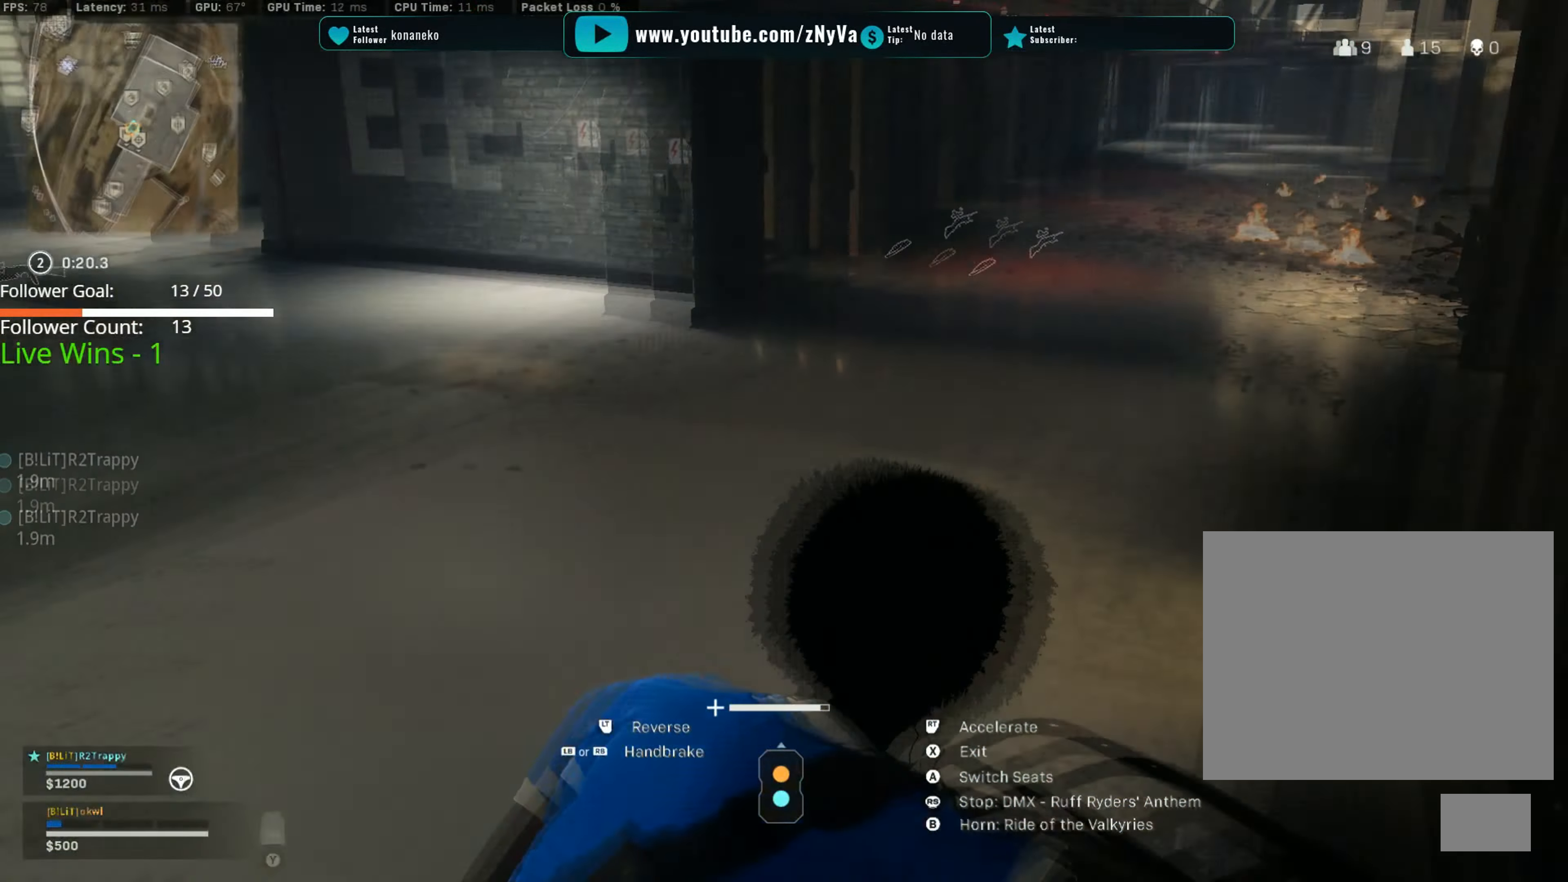
{"buttons": ["R1", "R2"], "left_stick": "right", "right_stick": "right", "events": [[34, "right_stick", "center"], [67, "left_stick", "center"], [100, "right_stick", "up-right"], [151, "right_stick", "center"], [217, "right_stick", "right"], [234, "left_stick", "right"], [317, "right_stick", "center"], [367, "R1", "down"], [417, "right_stick", "right"]]}
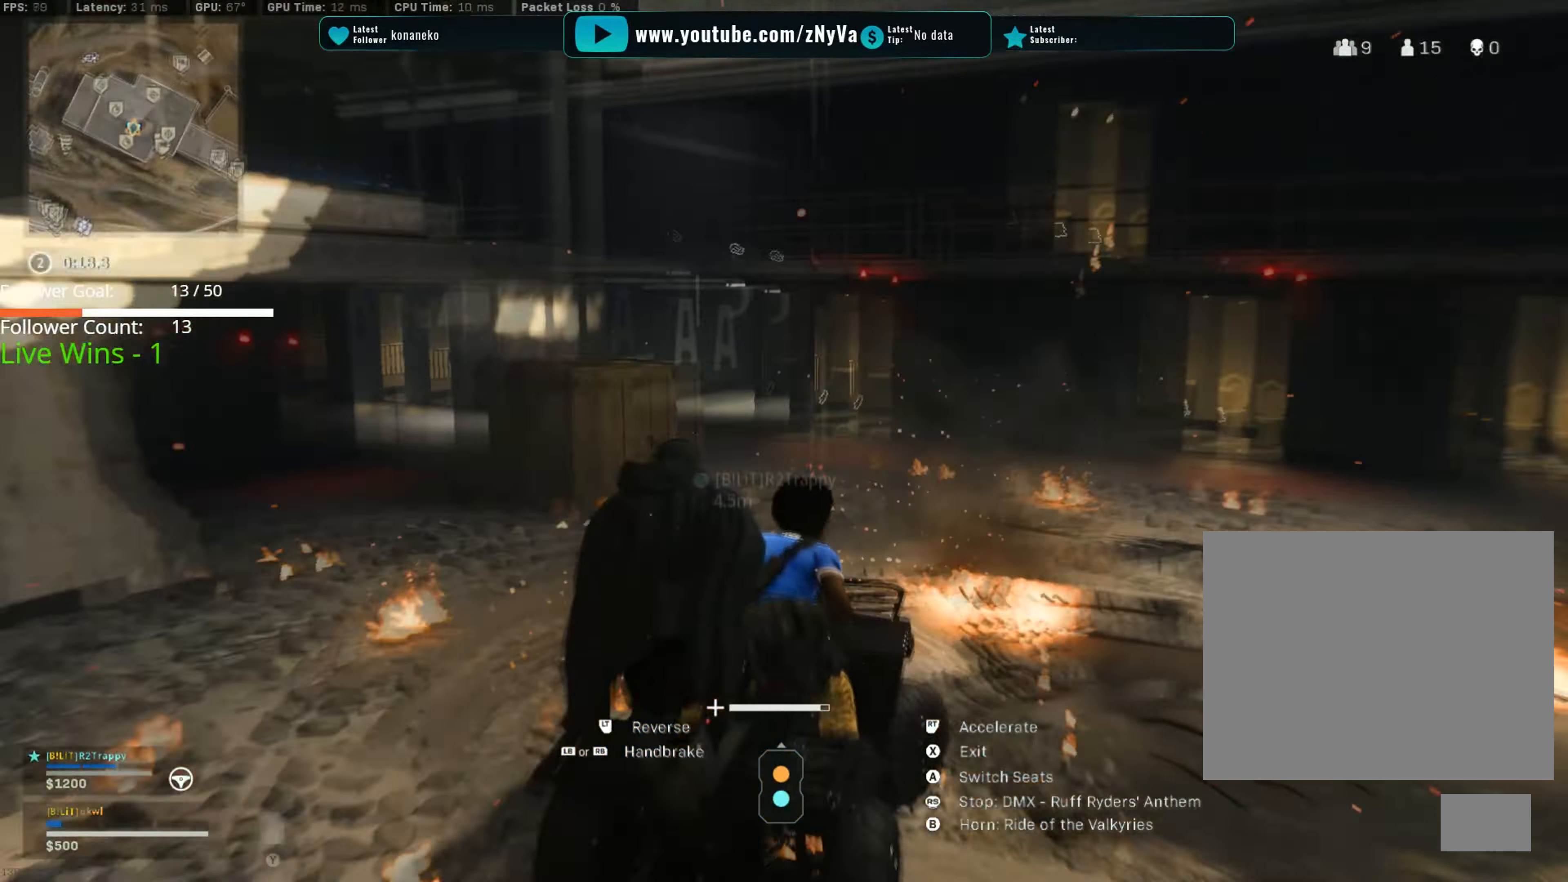
{"buttons": ["R1", "R2"], "left_stick": "right", "right_stick": "center", "events": [[417, "right_stick", "center"]]}
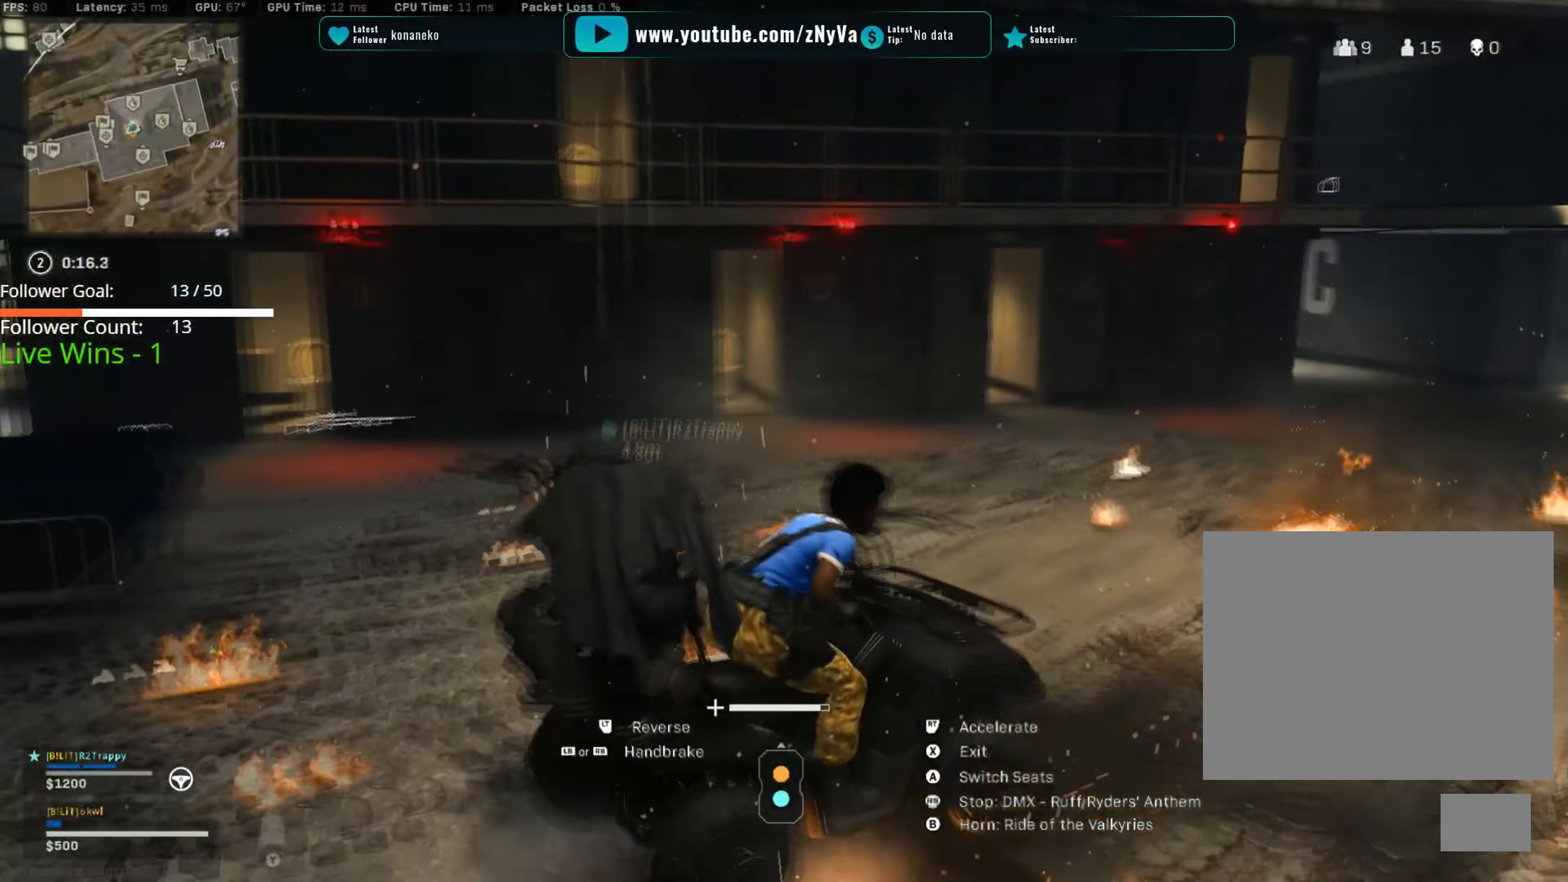
{"buttons": ["R2"], "left_stick": "left", "right_stick": "center", "events": [[84, "right_stick", "right"], [301, "R1", "up"], [334, "left_stick", "left"], [367, "right_stick", "up-left"], [384, "R1", "down"], [417, "right_stick", "center"], [451, "R1", "up"]]}
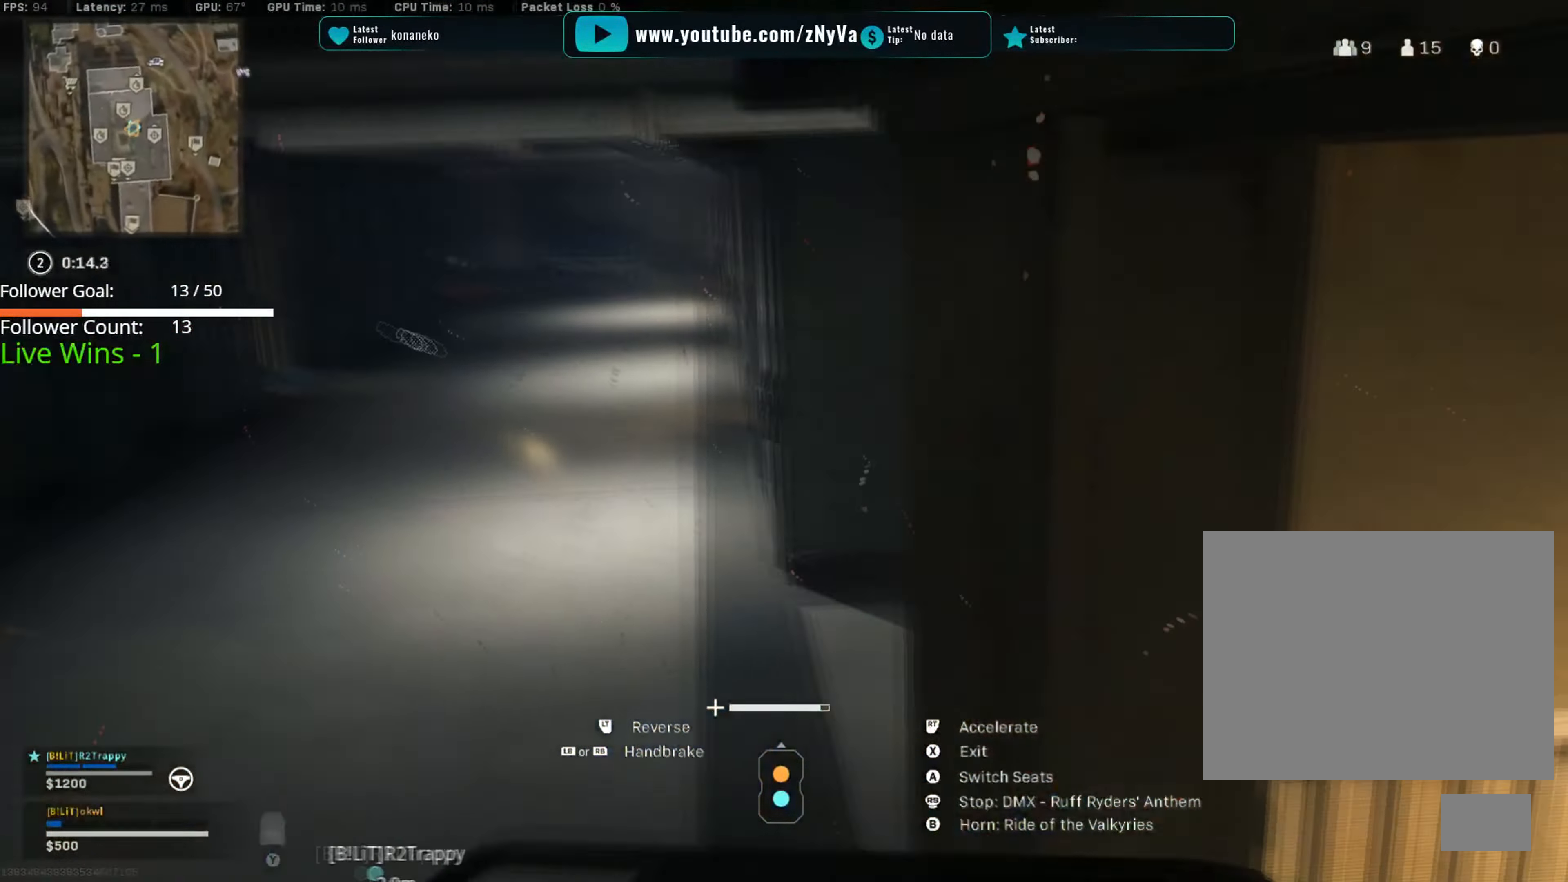
{"buttons": ["R2"], "left_stick": "right", "right_stick": "center", "events": [[183, "left_stick", "center"], [250, "left_stick", "left"], [267, "right_stick", "left"], [334, "right_stick", "center"], [417, "left_stick", "right"]]}
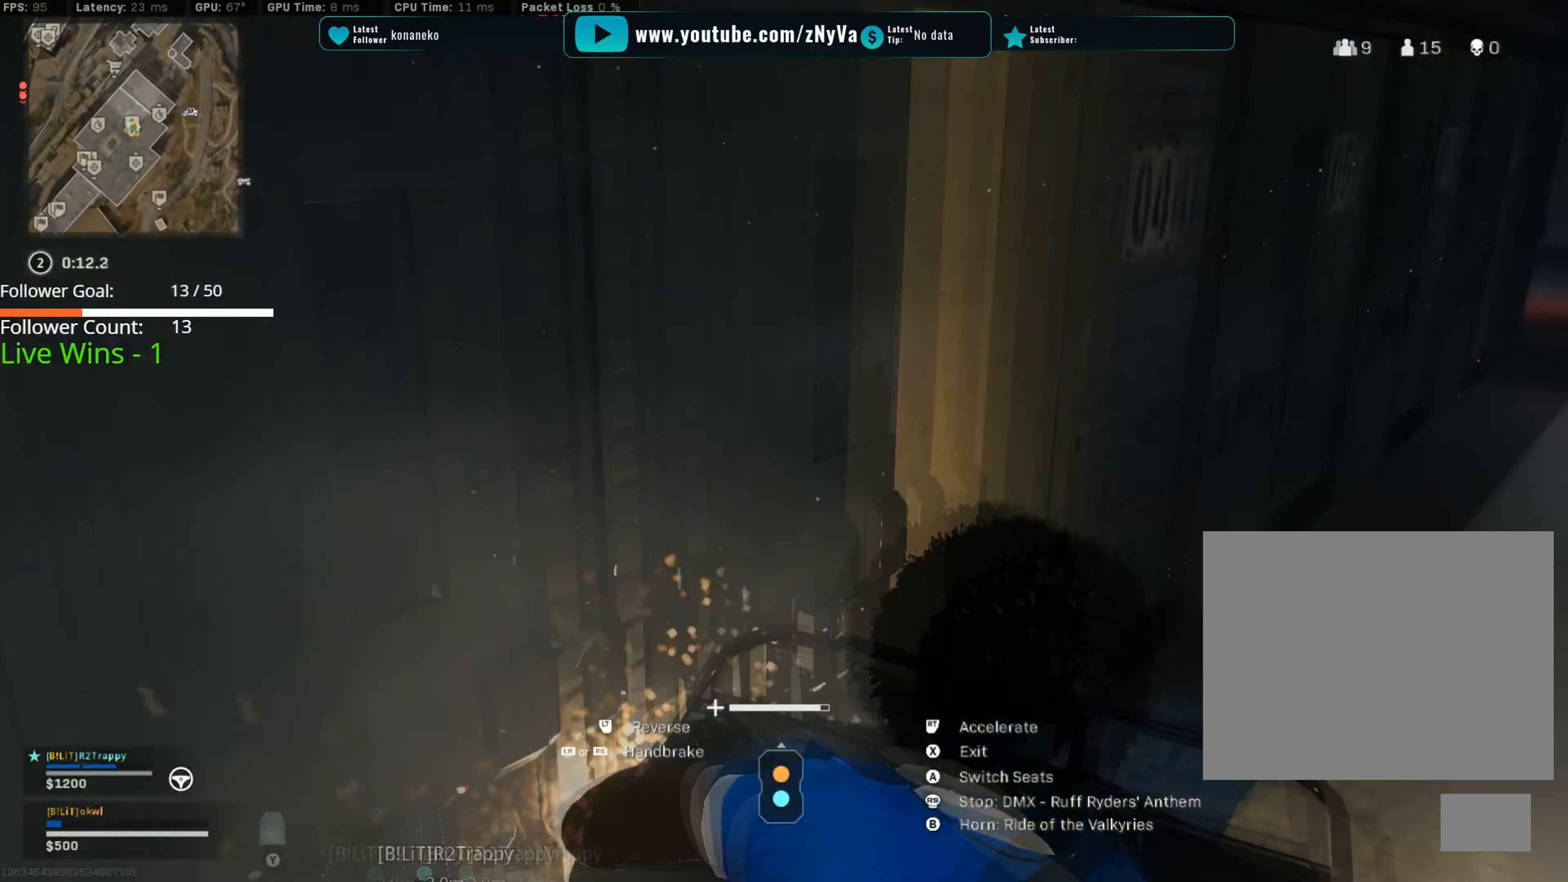
{"buttons": ["R2"], "left_stick": "left", "right_stick": "center", "events": [[117, "left_stick", "left"], [117, "right_stick", "up-left"], [217, "right_stick", "center"], [301, "right_stick", "left"], [368, "right_stick", "center"]]}
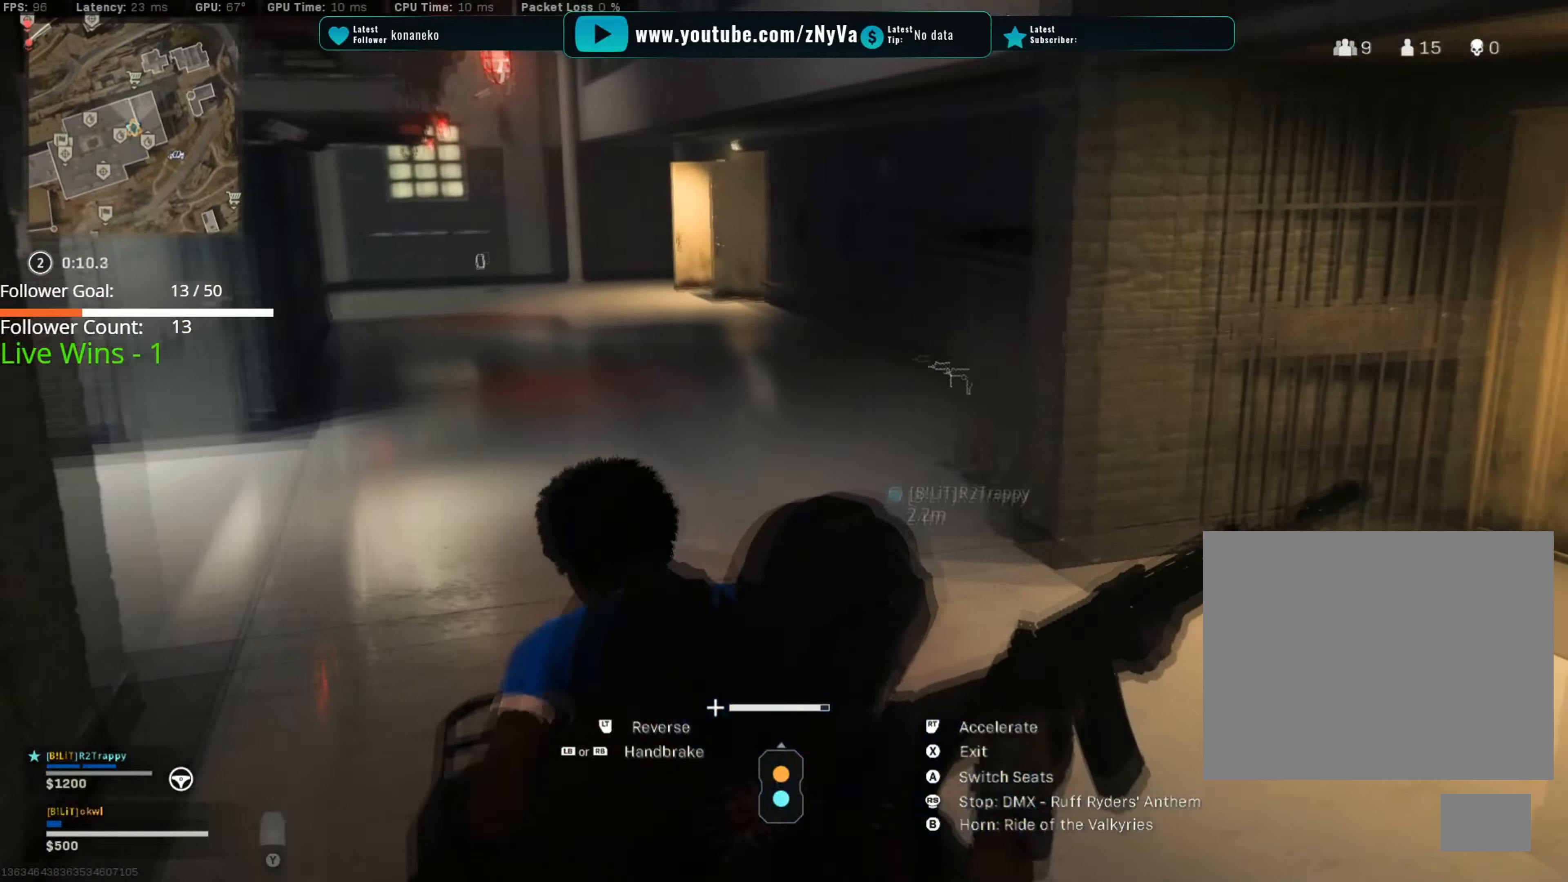
{"buttons": ["L2"], "left_stick": "left", "right_stick": "right", "events": [[34, "left_stick", "center"], [234, "R1", "down"], [234, "left_stick", "right"], [284, "right_stick", "right"], [434, "L2", "down"], [434, "R1", "up"], [451, "left_stick", "left"], [484, "R2", "up"]]}
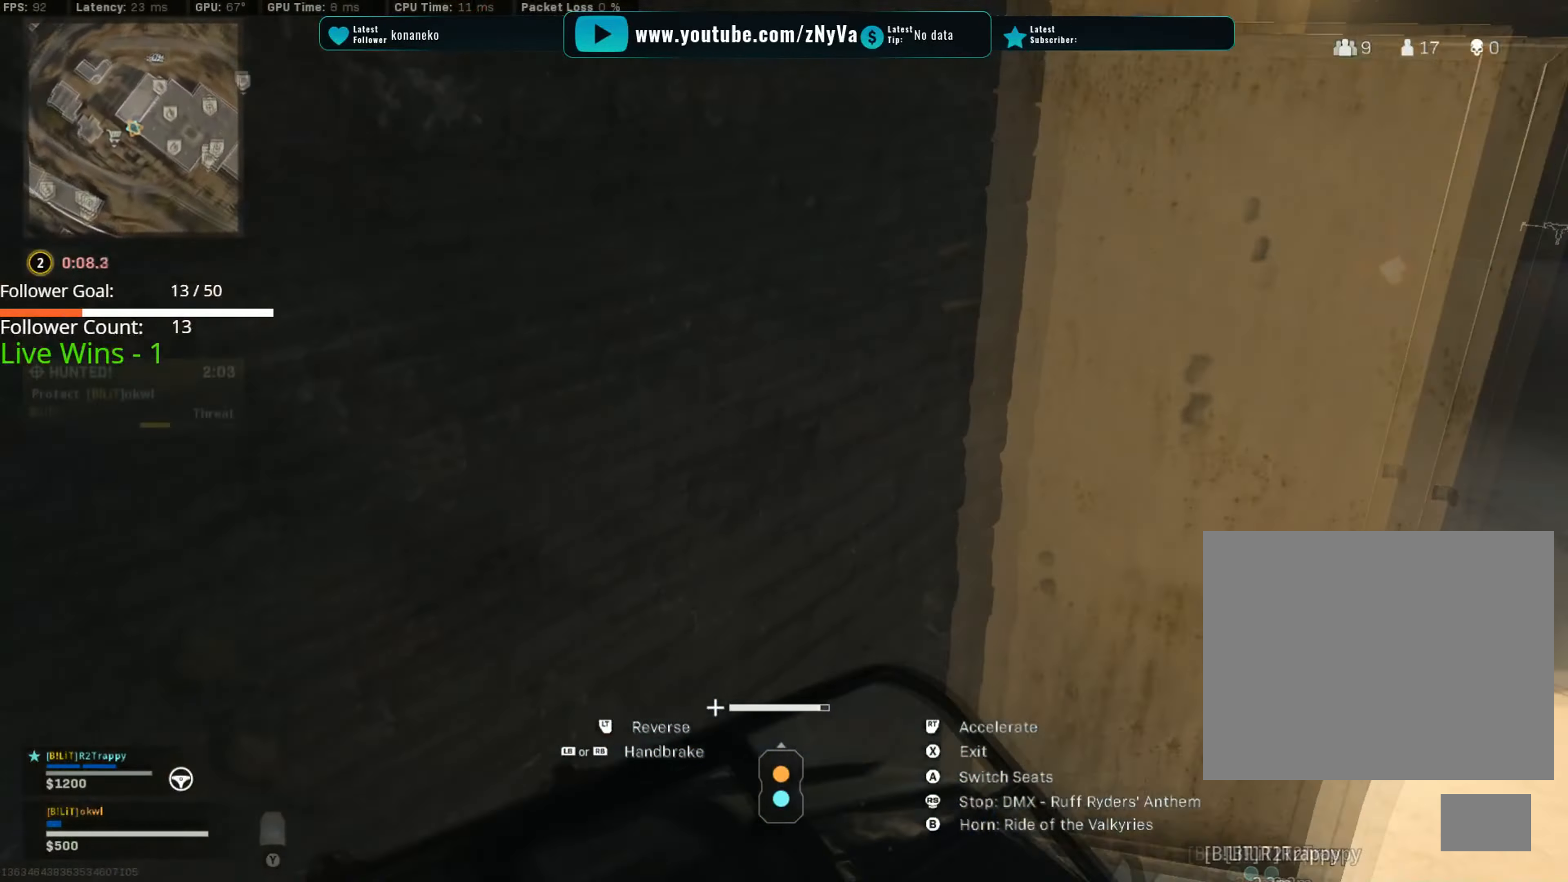
{"buttons": ["R2"], "left_stick": "right", "right_stick": "right", "events": [[16, "right_stick", "center"], [200, "left_stick", "right"], [217, "right_stick", "left"], [267, "right_stick", "center"], [333, "R2", "down"], [333, "right_stick", "right"], [350, "L2", "up"]]}
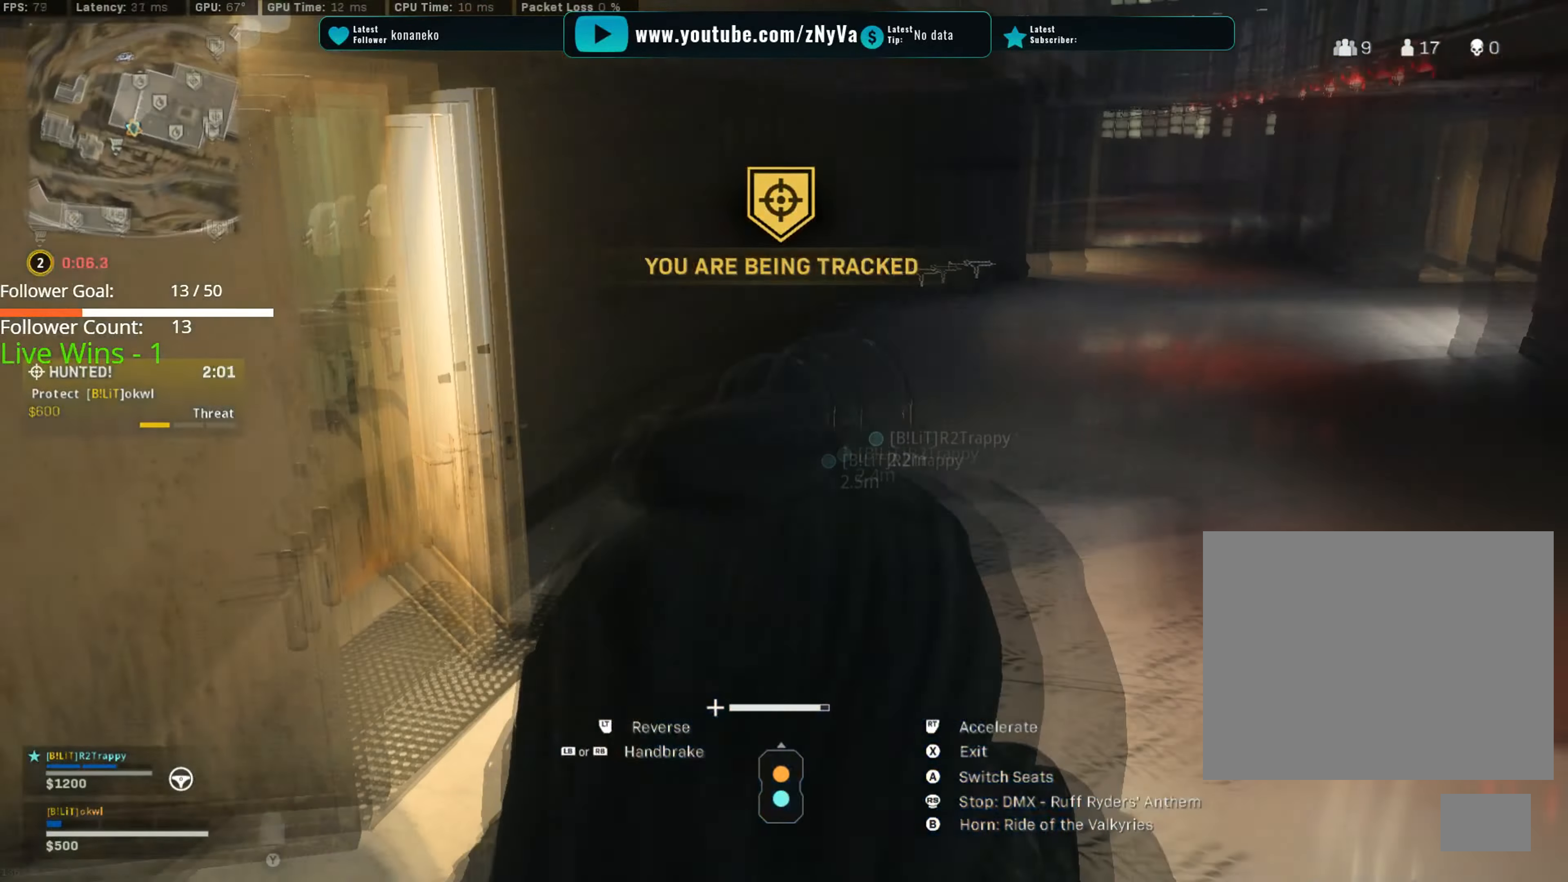
{"buttons": ["R2"], "left_stick": "down-left", "right_stick": "left", "events": [[50, "right_stick", "center"], [150, "left_stick", "left"], [267, "R2", "up"], [284, "L2", "down"], [284, "left_stick", "down-left"], [367, "right_stick", "down-left"], [417, "R2", "down"], [434, "L2", "up"], [434, "right_stick", "left"]]}
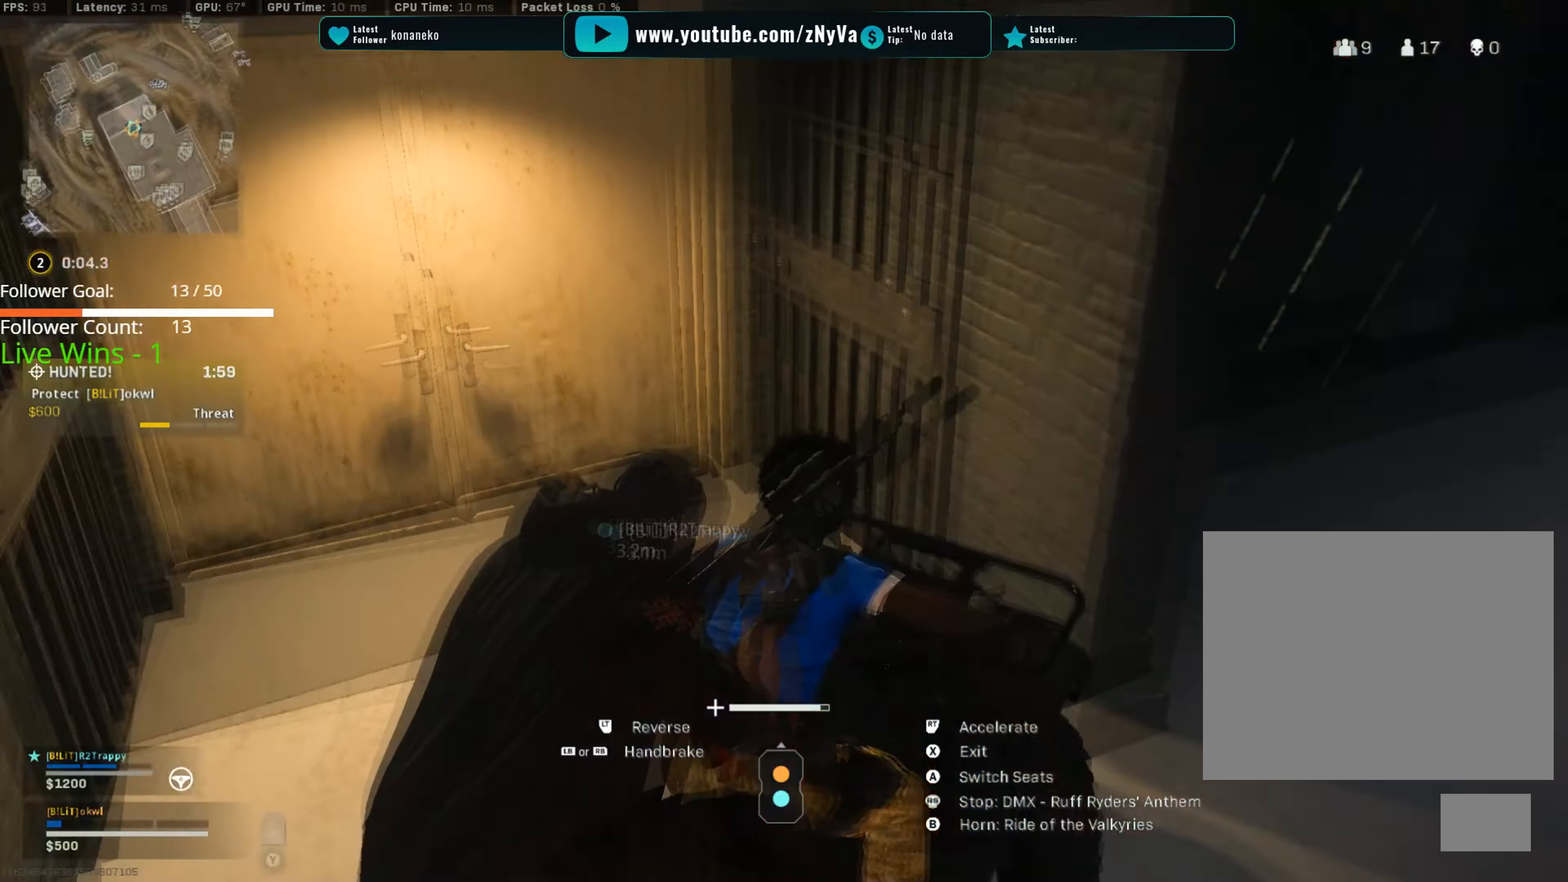
{"buttons": ["R1", "R2"], "left_stick": "right", "right_stick": "right", "events": [[66, "right_stick", "center"], [150, "R2", "up"], [183, "R2", "down"], [250, "right_stick", "up-left"], [317, "left_stick", "right"], [350, "right_stick", "right"], [500, "R1", "down"]]}